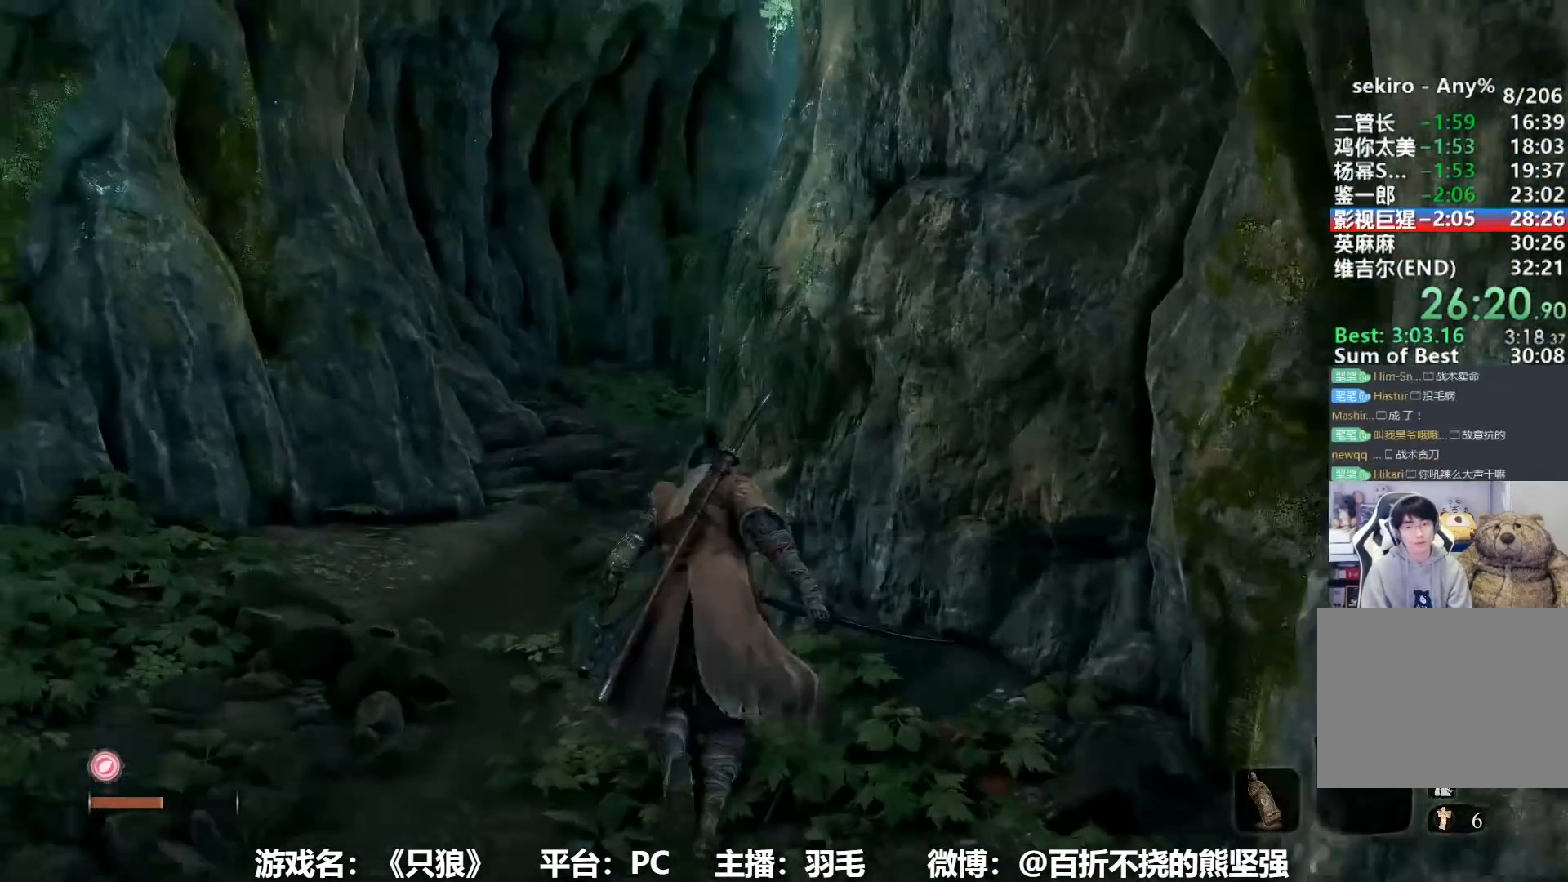
Gameplay with a controller (Xbox layout); each line is a JSON object with the inputs held at the frame after it. "button_events" lists button changes between this image and that frame as [ms after this image, input, new state], when the widget could be followed in between (sticks are given only as held states). This document gives stick clicks only as held states, not as events.
{"buttons": ["B"], "left_stick": "up", "right_stick": "down-right", "button_events": []}
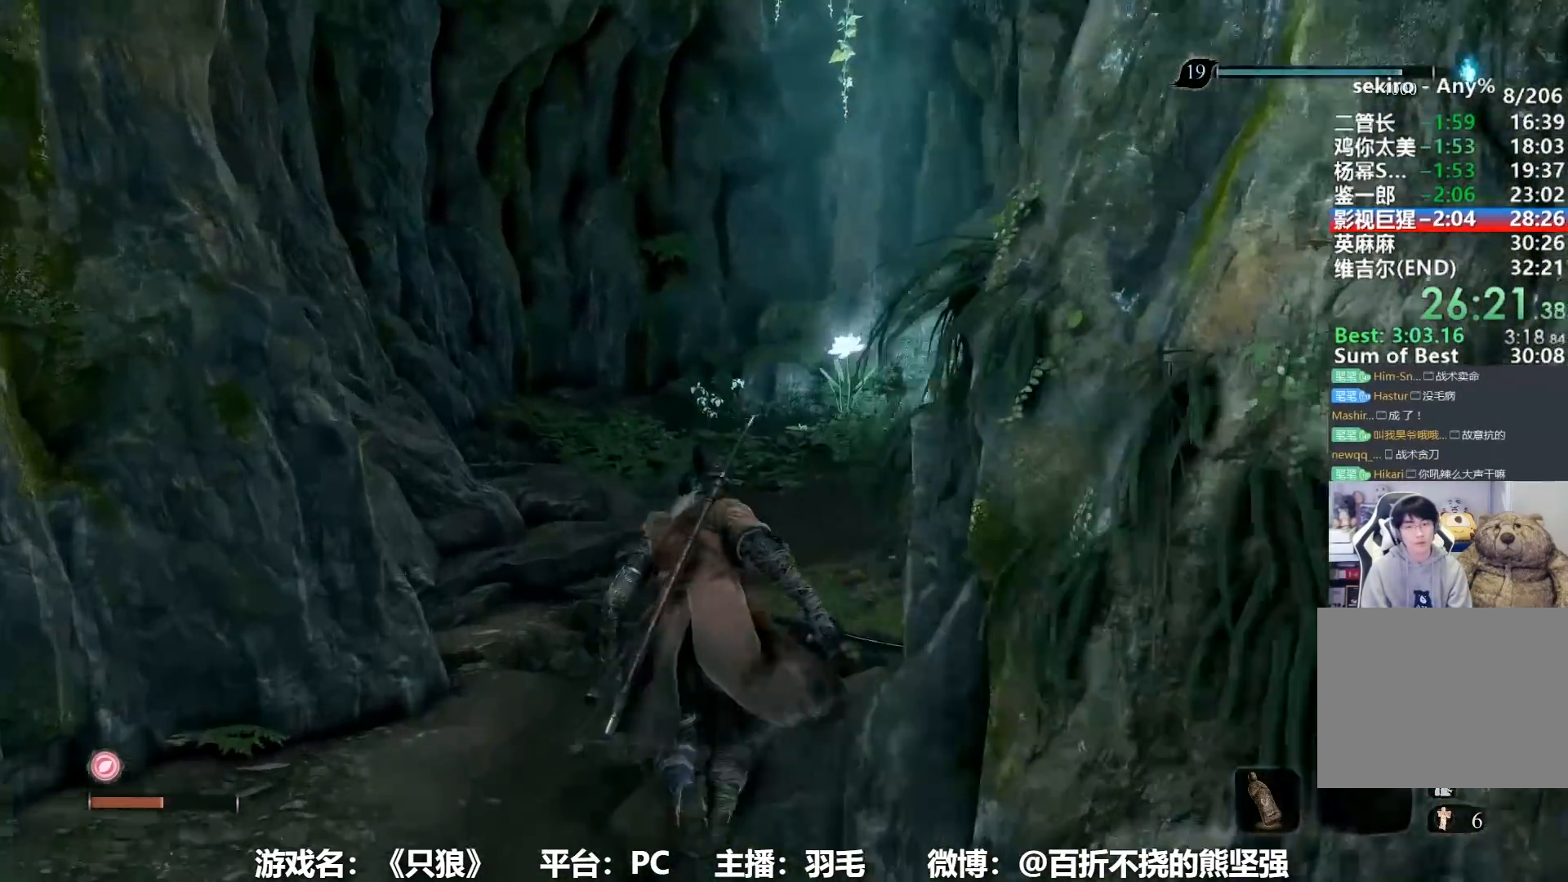
{"buttons": ["B"], "left_stick": "up", "right_stick": "center", "button_events": []}
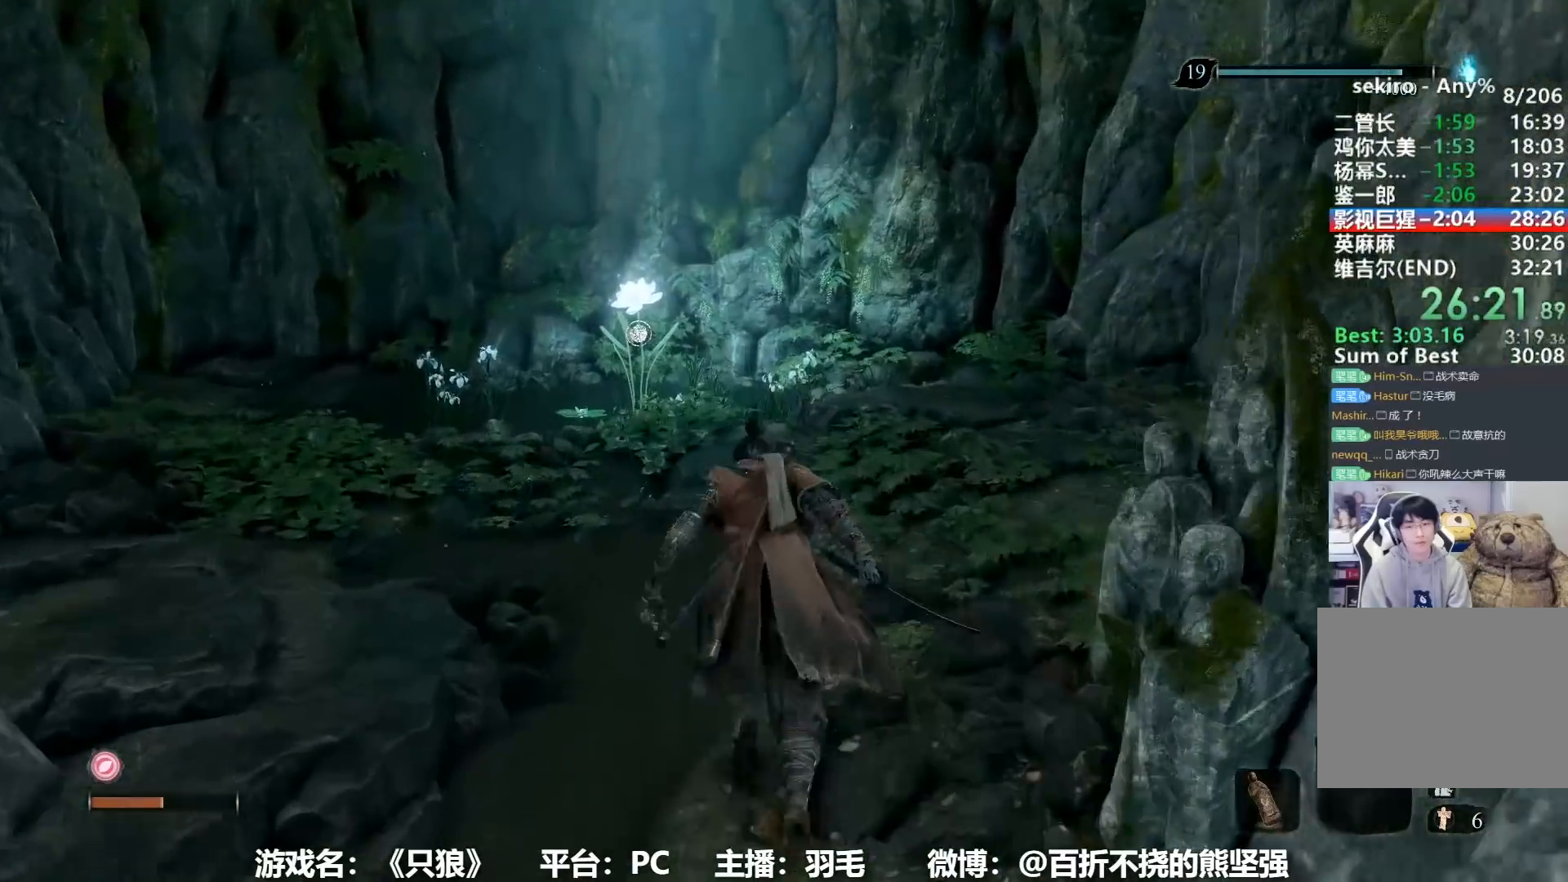
{"buttons": ["B"], "left_stick": "up", "right_stick": "center", "button_events": []}
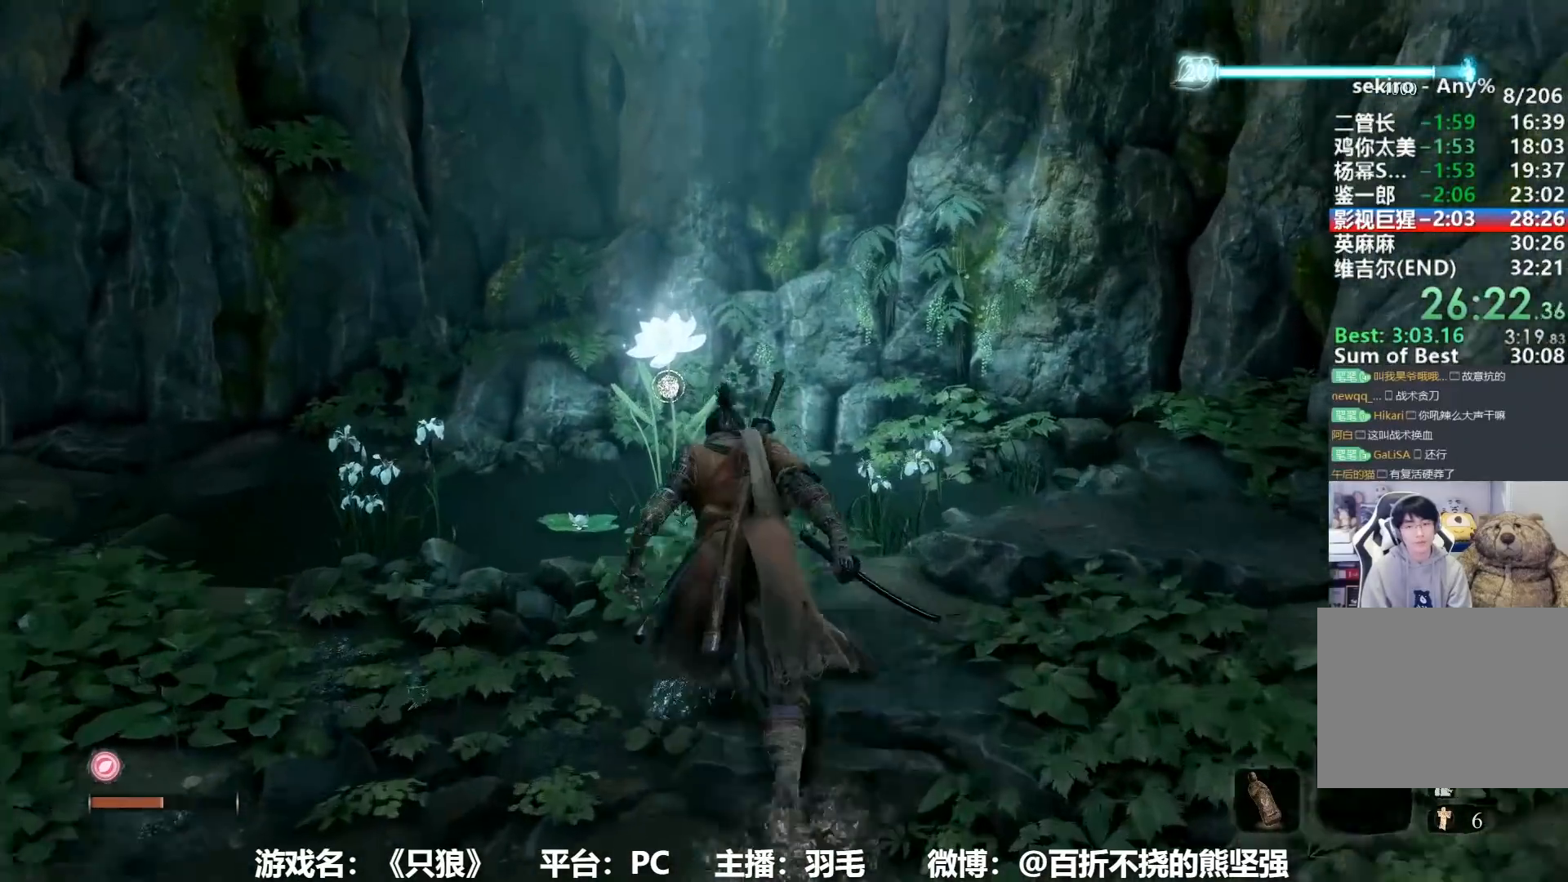
{"buttons": ["X"], "left_stick": "up", "right_stick": "center", "button_events": [[133, "B", "up"], [300, "X", "down"], [367, "X", "up"], [434, "X", "down"]]}
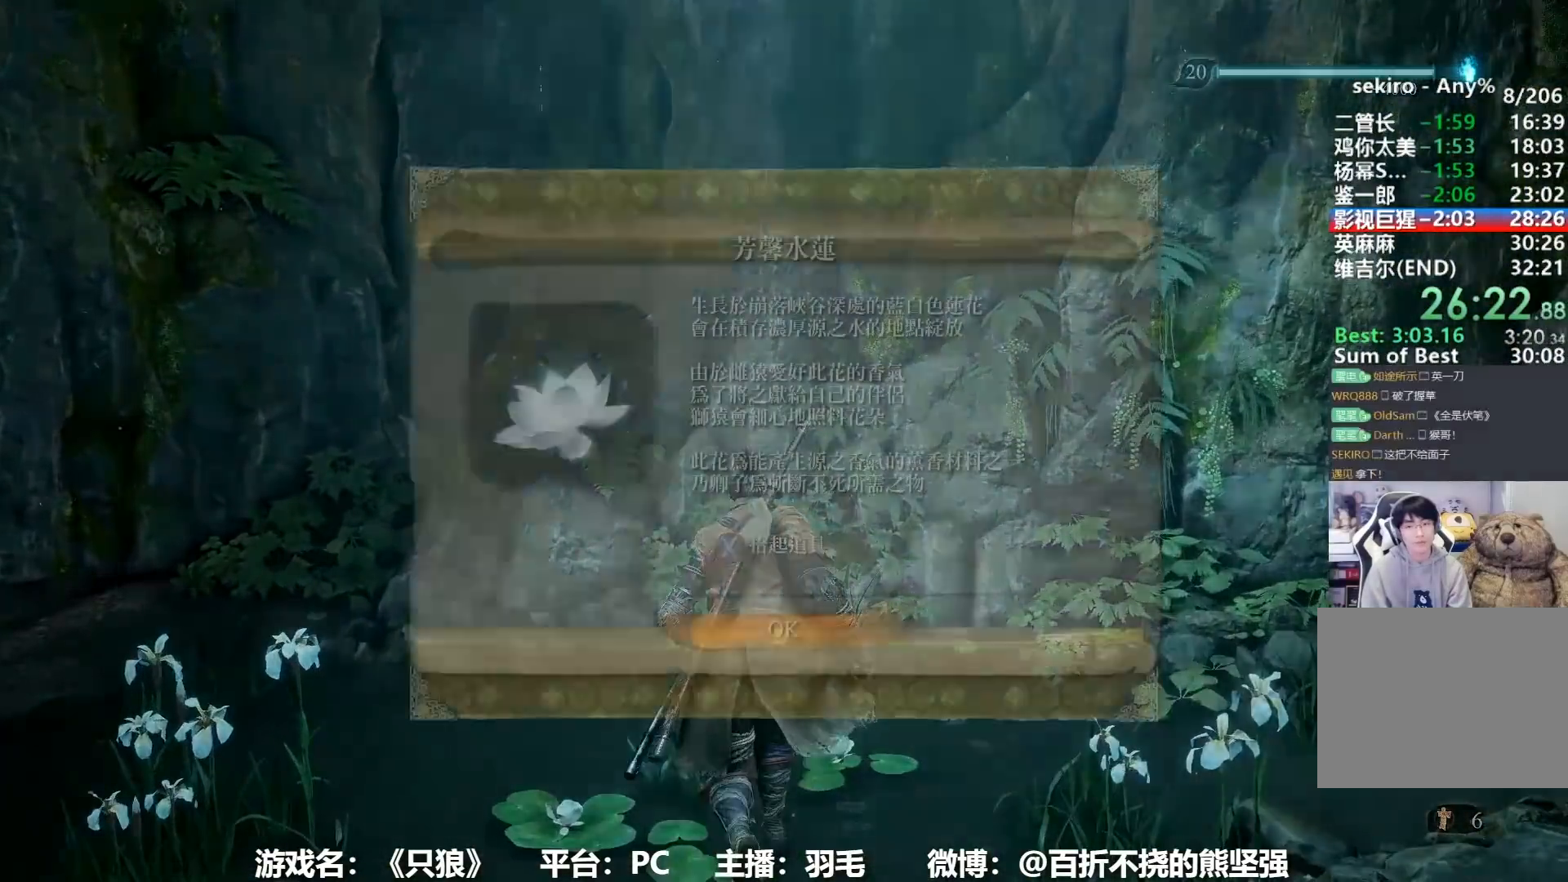
{"buttons": [], "left_stick": "center", "right_stick": "center", "button_events": [[34, "X", "up"], [100, "X", "down"], [167, "X", "up"], [351, "A", "down"], [467, "A", "up"]]}
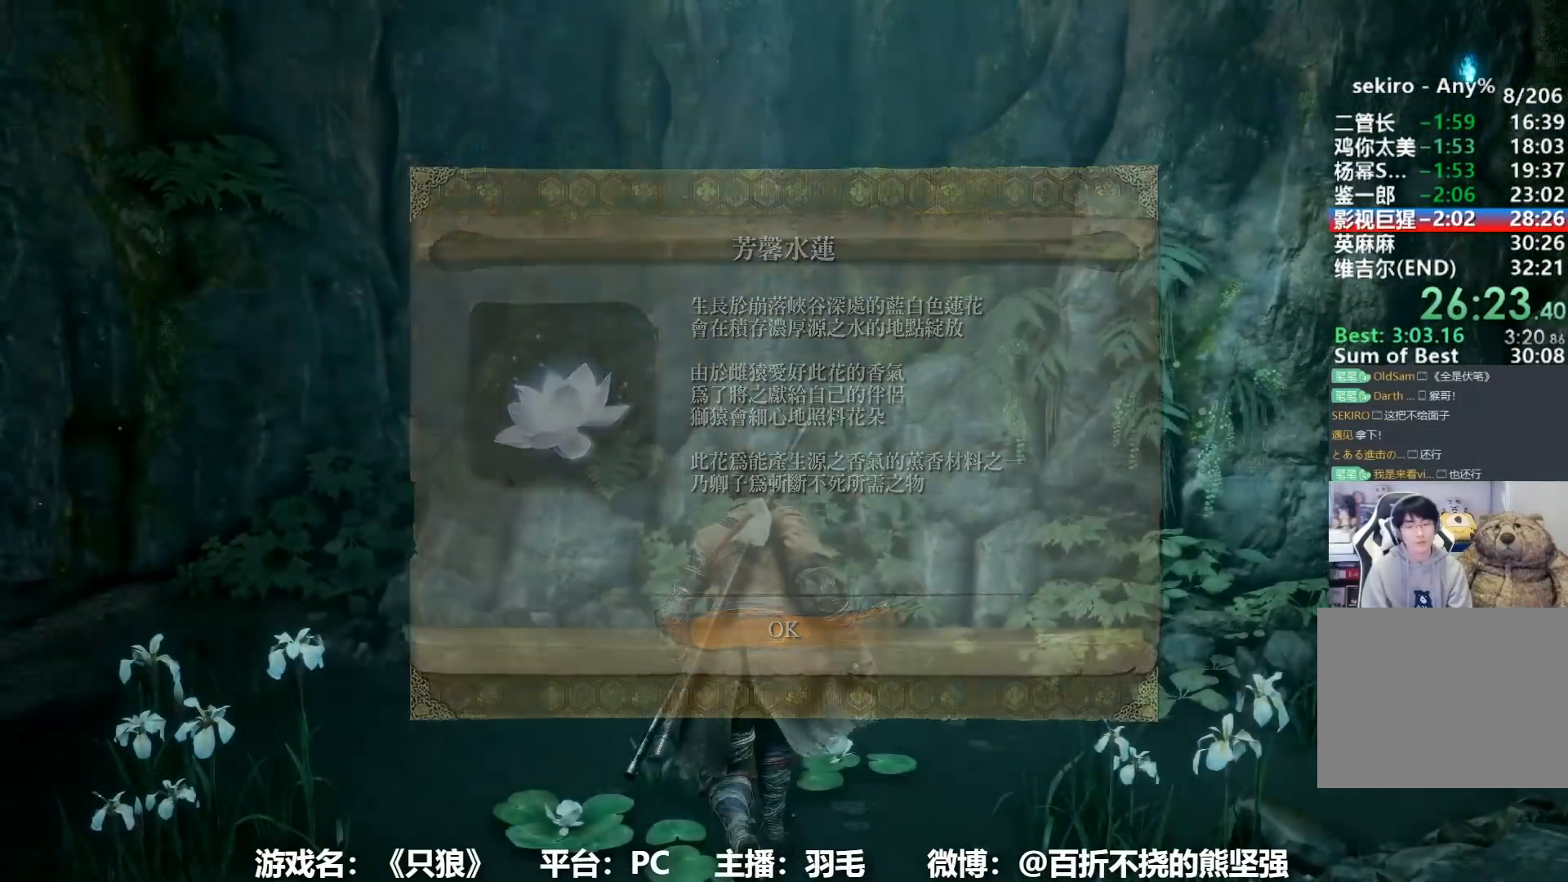
{"buttons": [], "left_stick": "center", "right_stick": "center", "button_events": [[233, "DPAD_UP", "down"], [367, "DPAD_UP", "up"]]}
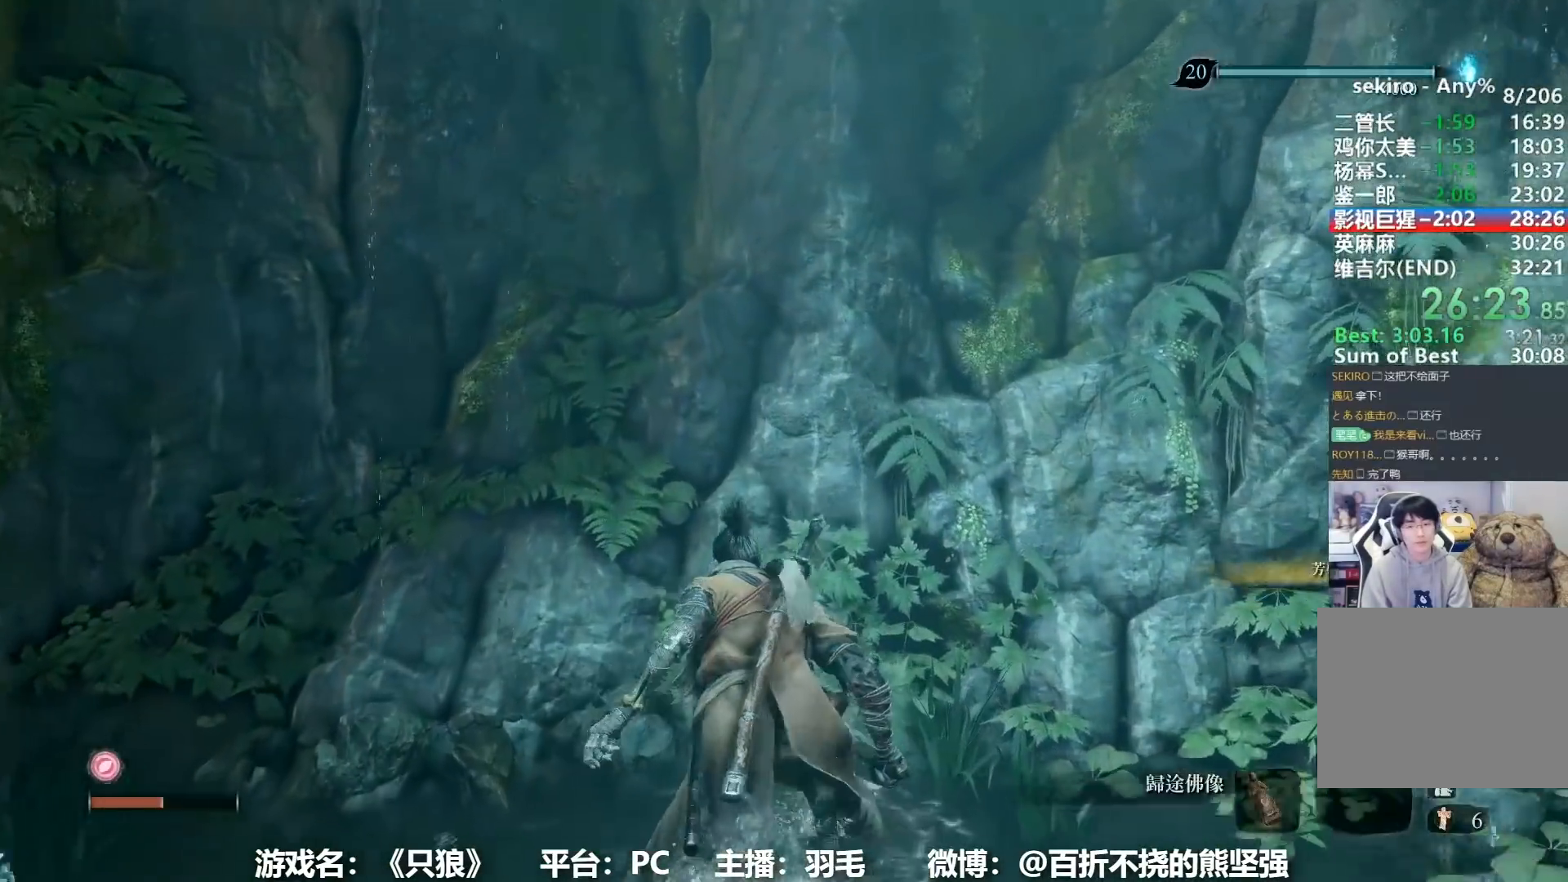
{"buttons": ["A"], "left_stick": "center", "right_stick": "center", "button_events": [[334, "DPAD_DOWN", "down"], [417, "DPAD_DOWN", "up"], [484, "A", "down"]]}
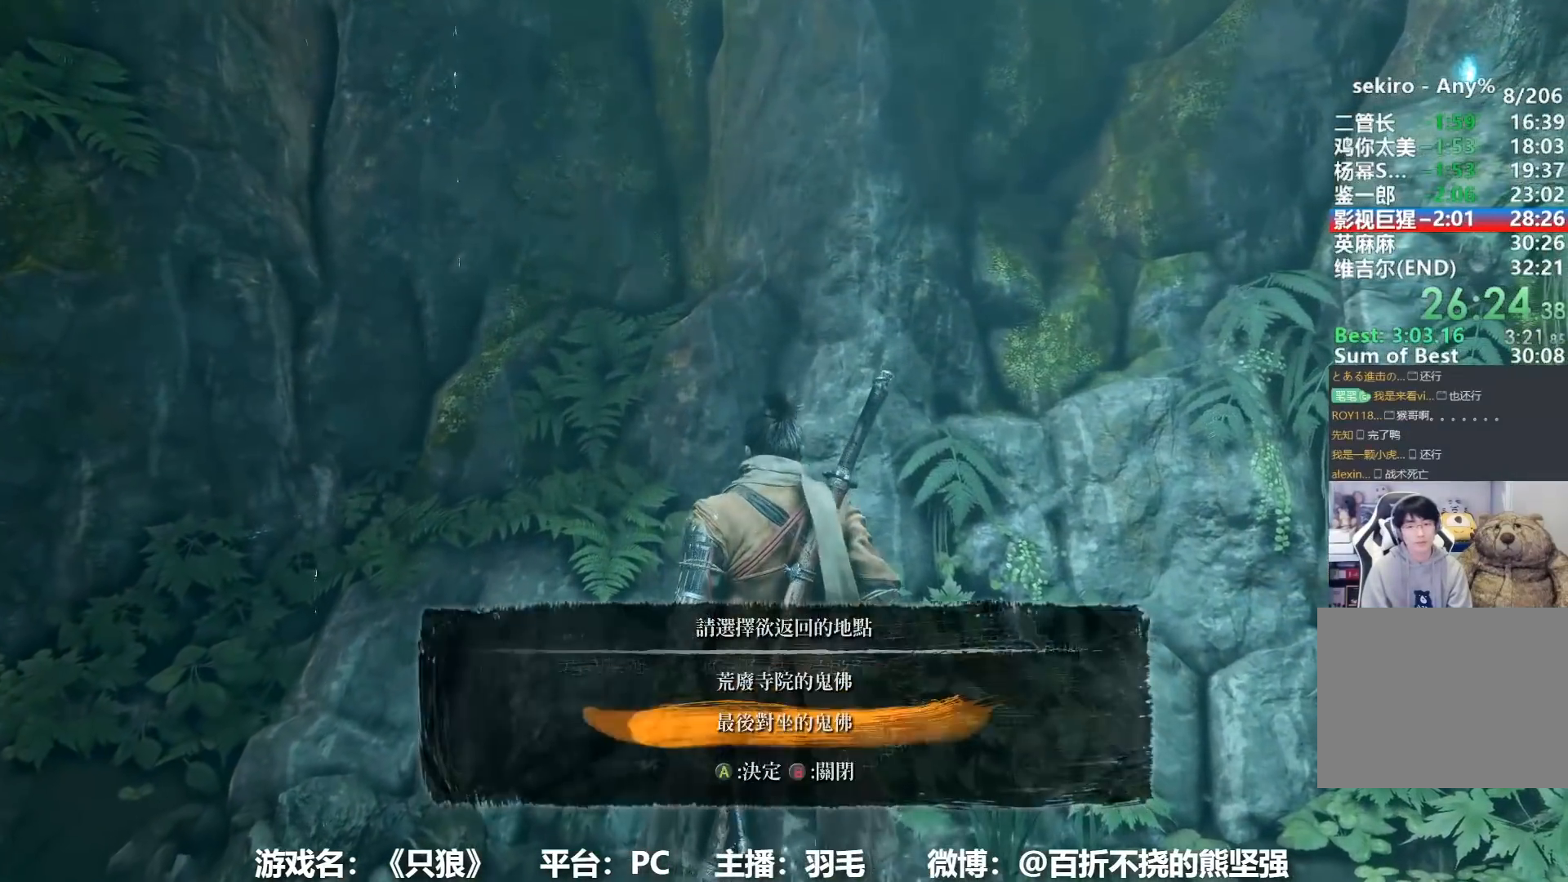
{"buttons": ["A"], "left_stick": "center", "right_stick": "center", "button_events": [[67, "A", "up"], [133, "A", "down"], [233, "A", "up"], [317, "A", "down"], [384, "A", "up"], [484, "A", "down"]]}
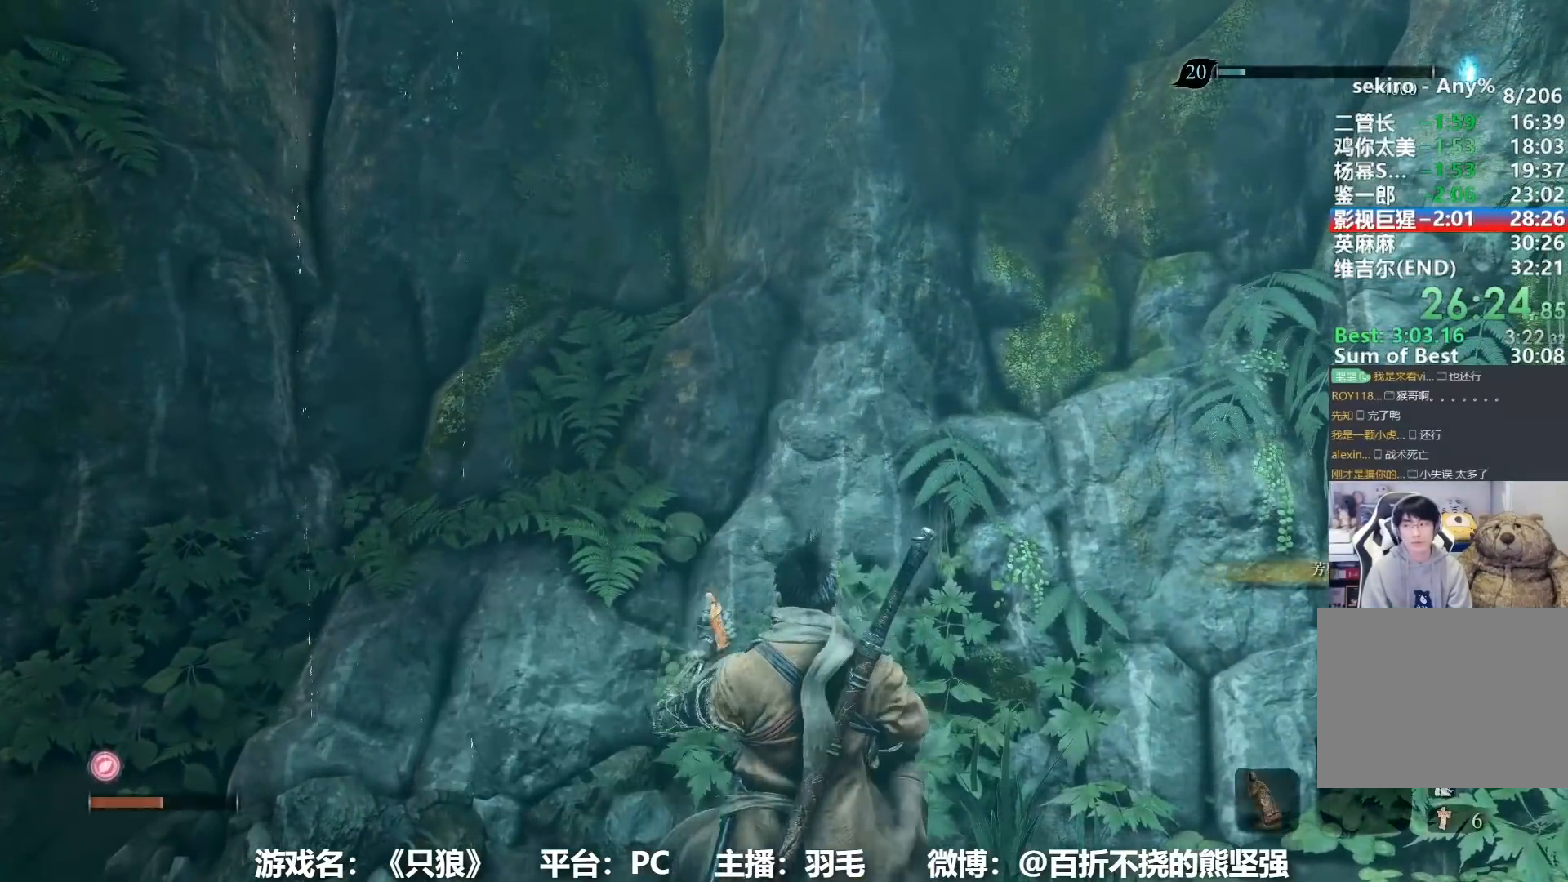
{"buttons": ["A"], "left_stick": "center", "right_stick": "center", "button_events": [[84, "A", "up"], [167, "A", "down"], [251, "A", "up"], [334, "A", "down"], [434, "A", "up"], [501, "A", "down"]]}
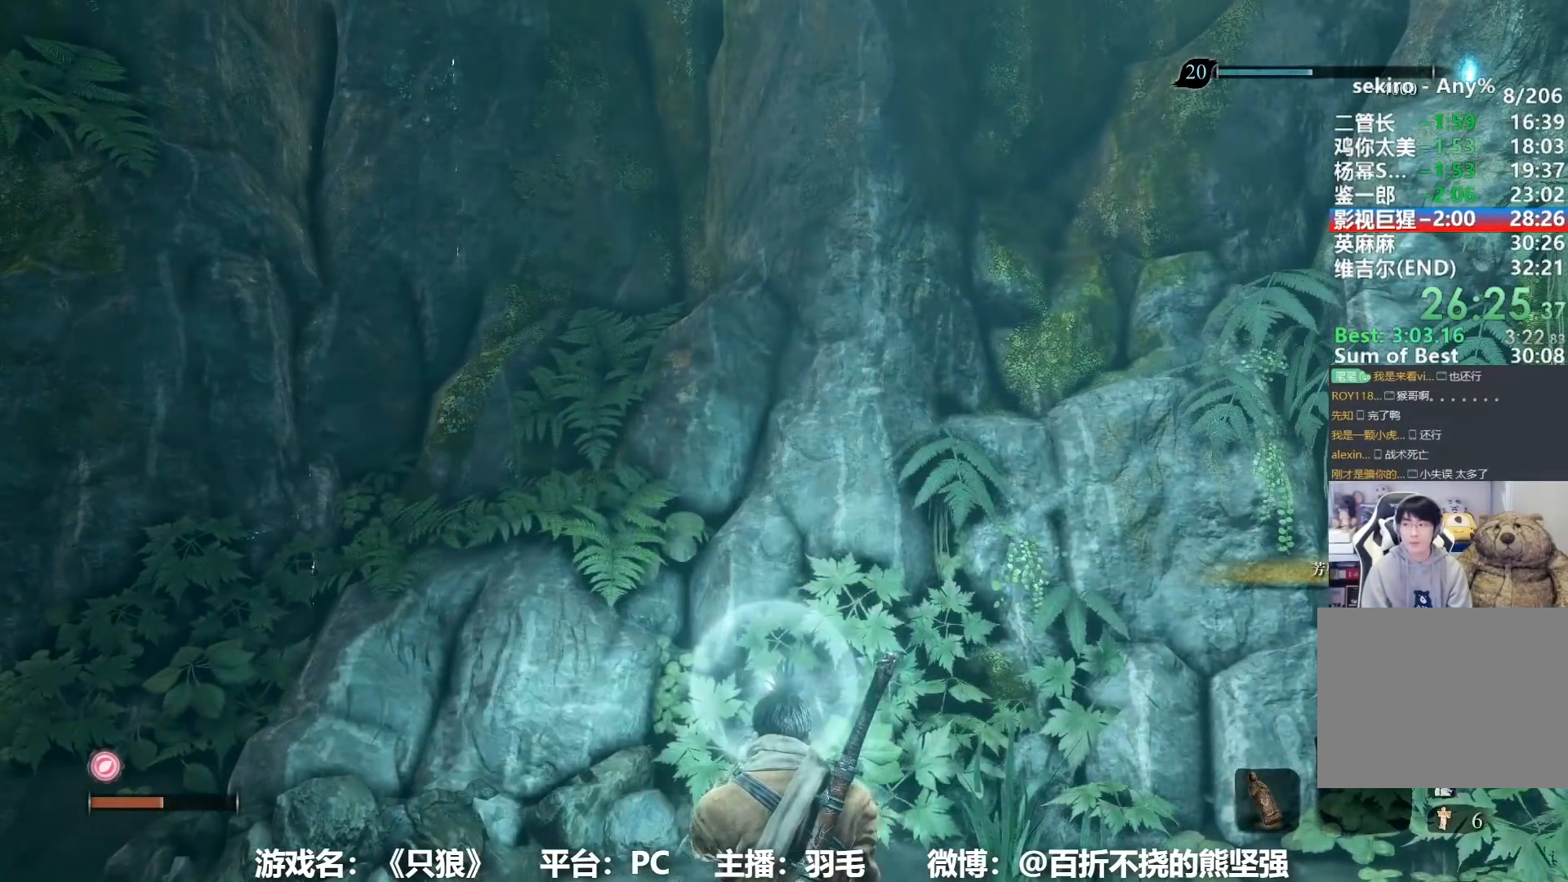
{"buttons": [], "left_stick": "center", "right_stick": "center", "button_events": [[83, "A", "up"], [183, "A", "down"], [283, "A", "up"], [367, "A", "down"], [450, "A", "up"]]}
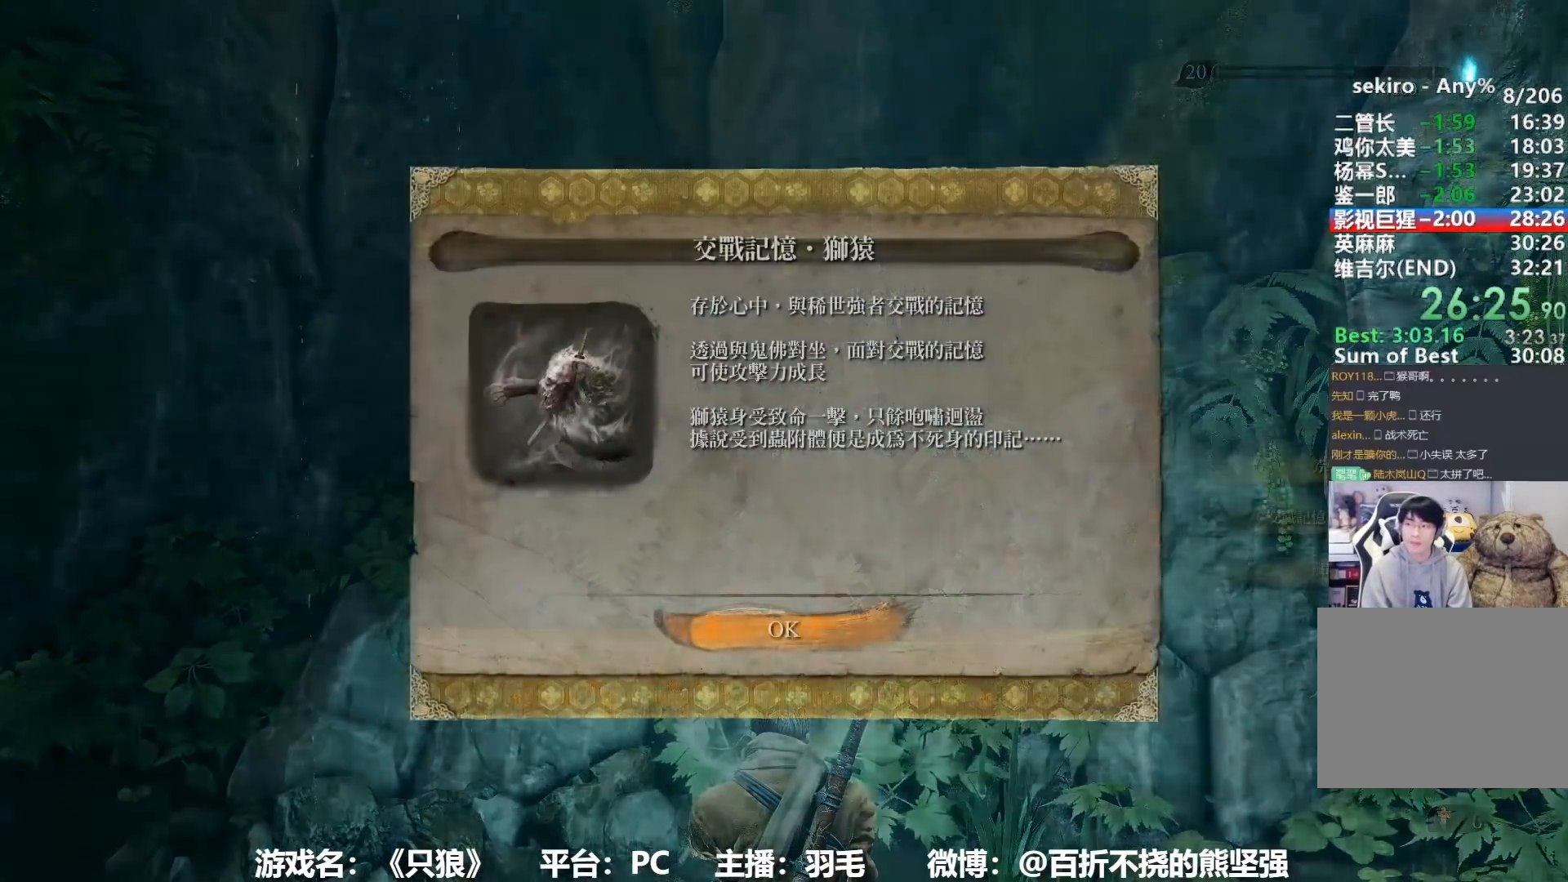
{"buttons": [], "left_stick": "center", "right_stick": "center", "button_events": [[34, "A", "down"], [134, "A", "up"], [201, "A", "down"], [301, "A", "up"], [384, "A", "down"], [451, "A", "up"]]}
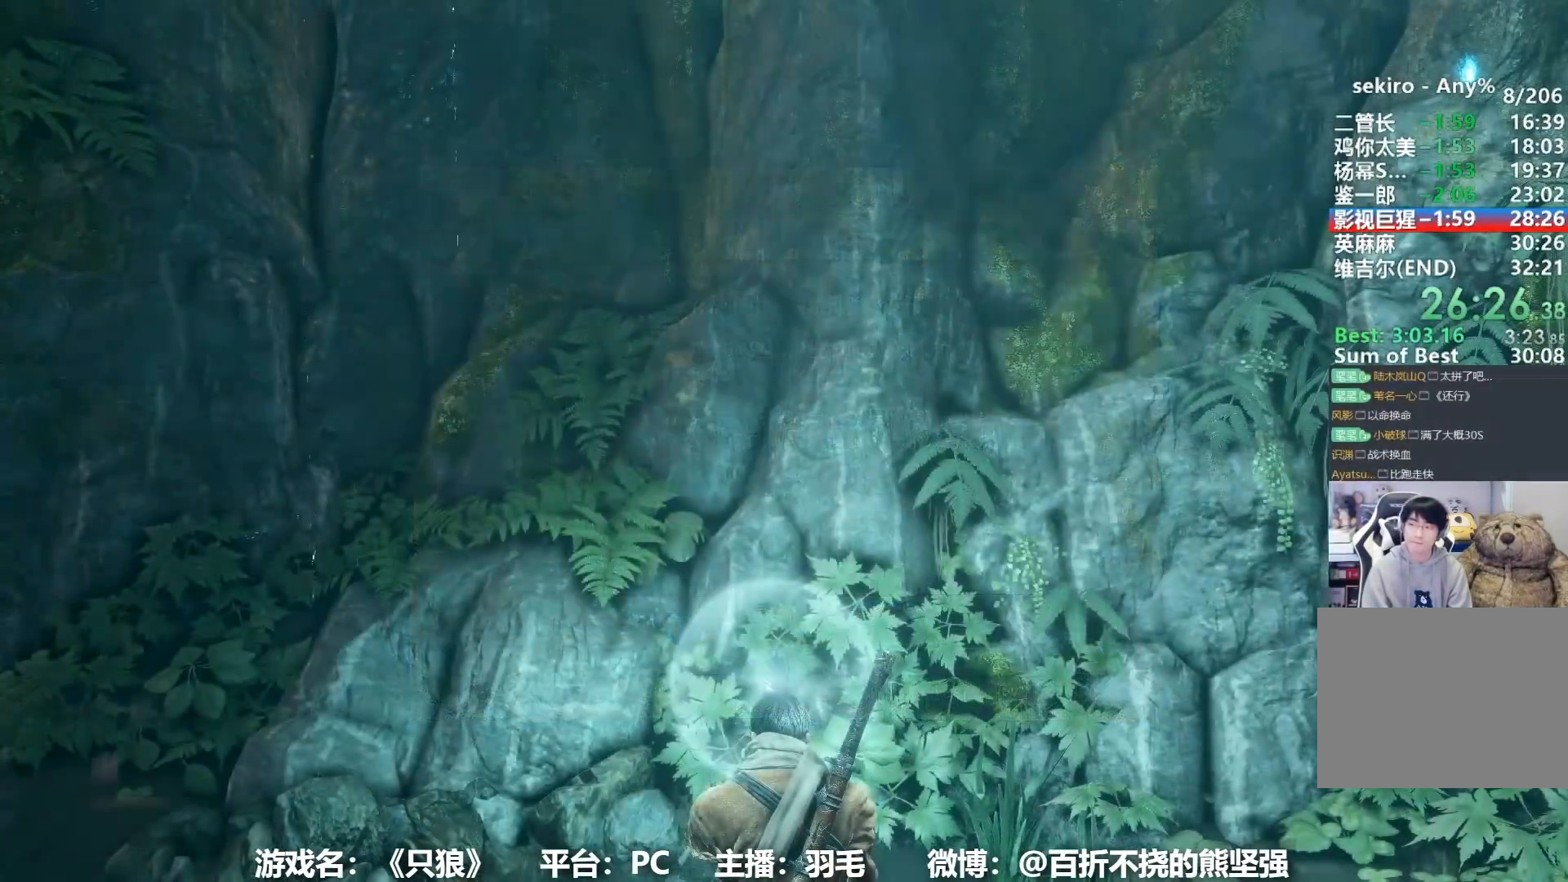
{"buttons": [], "left_stick": "center", "right_stick": "center", "button_events": [[50, "A", "down"], [133, "A", "up"], [217, "A", "down"], [300, "A", "up"], [367, "A", "down"], [467, "A", "up"]]}
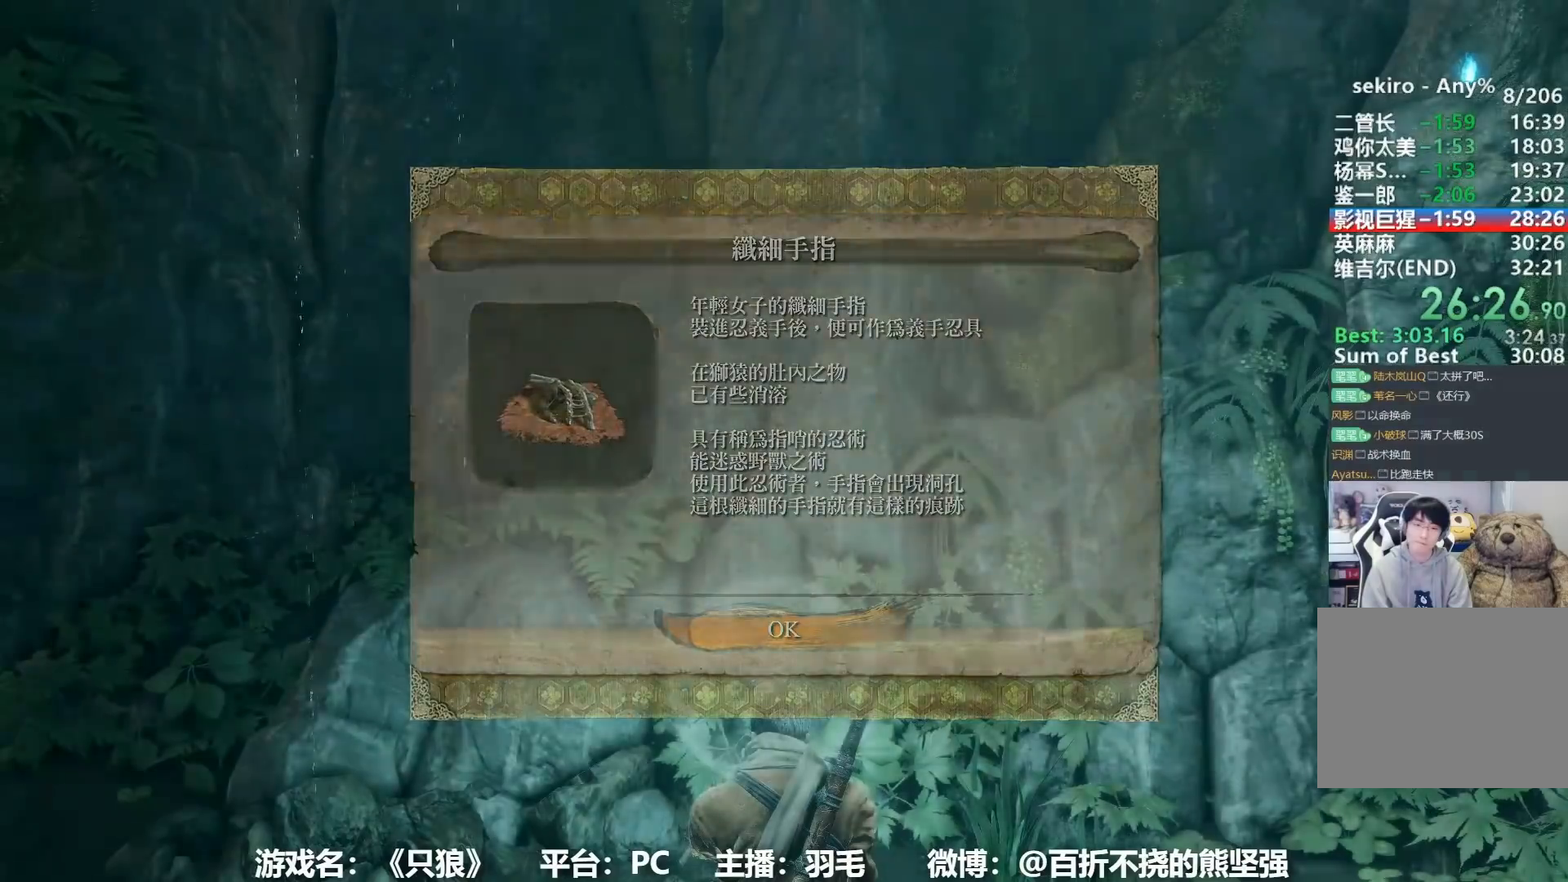
{"buttons": [], "left_stick": "center", "right_stick": "center", "button_events": [[50, "A", "down"], [151, "A", "up"], [217, "A", "down"], [317, "A", "up"], [367, "A", "down"], [467, "A", "up"]]}
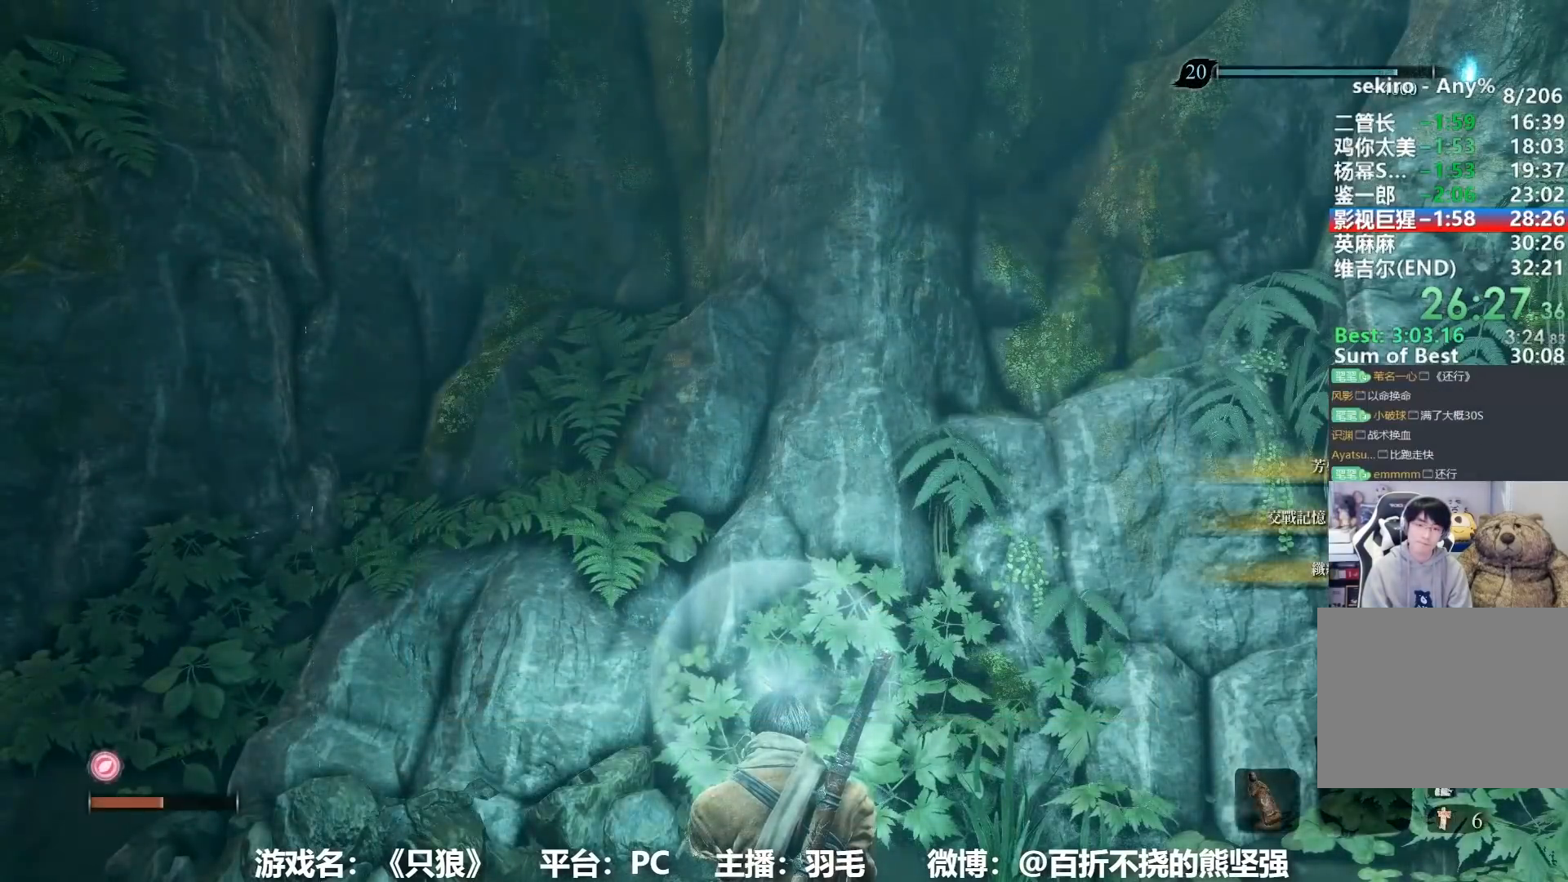
{"buttons": ["A"], "left_stick": "center", "right_stick": "center", "button_events": [[83, "A", "down"], [150, "A", "up"], [250, "A", "down"], [334, "A", "up"], [450, "A", "down"]]}
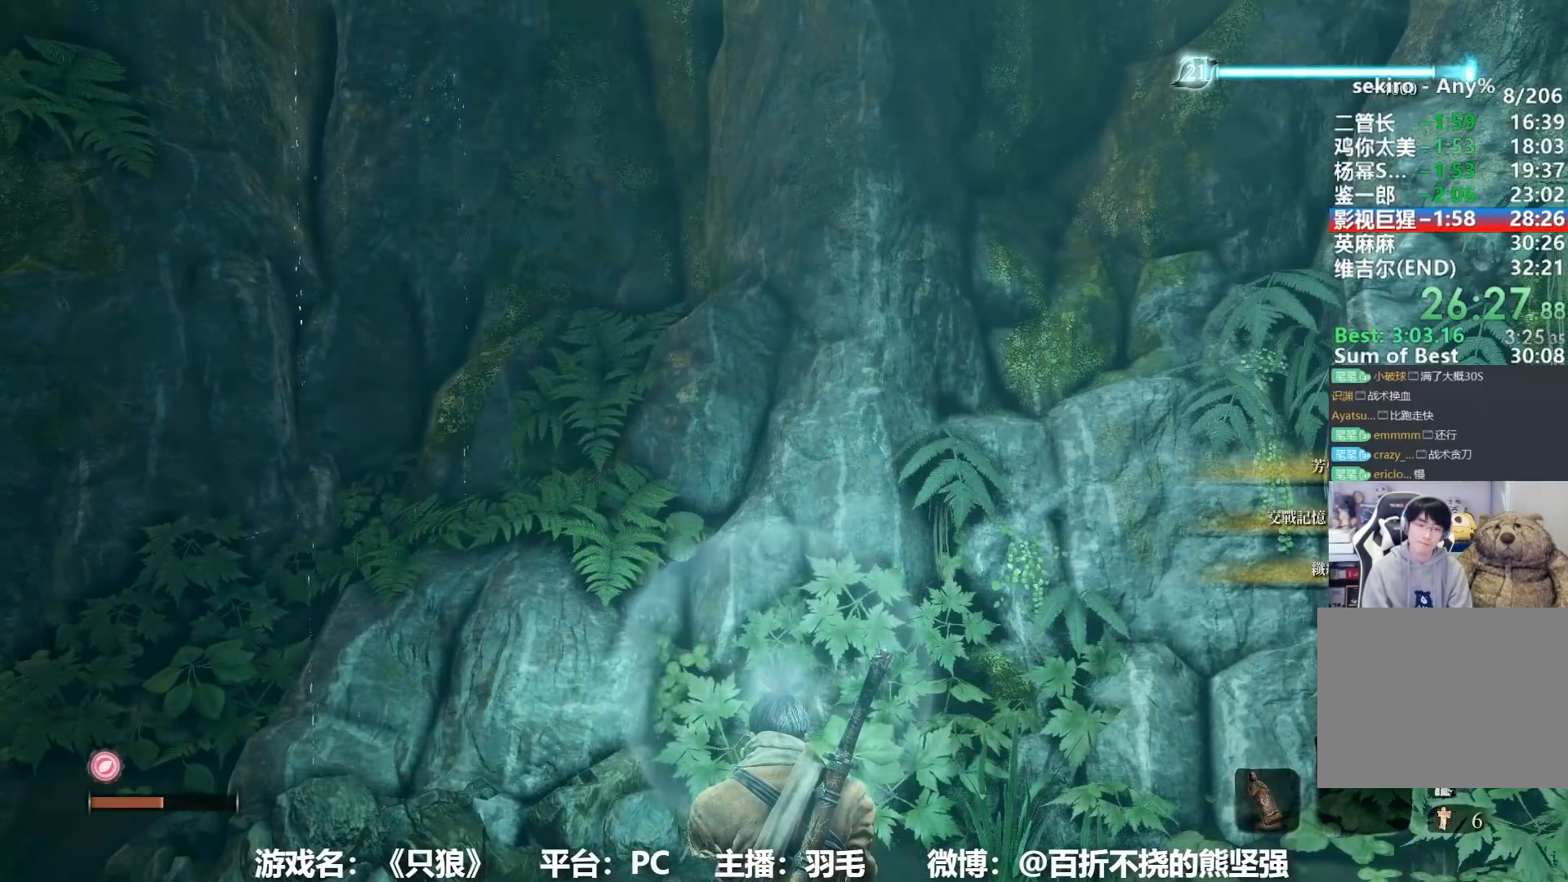
{"buttons": ["A"], "left_stick": "center", "right_stick": "center", "button_events": [[34, "A", "up"], [117, "A", "down"], [201, "A", "up"], [334, "A", "down"], [384, "A", "up"], [501, "A", "down"]]}
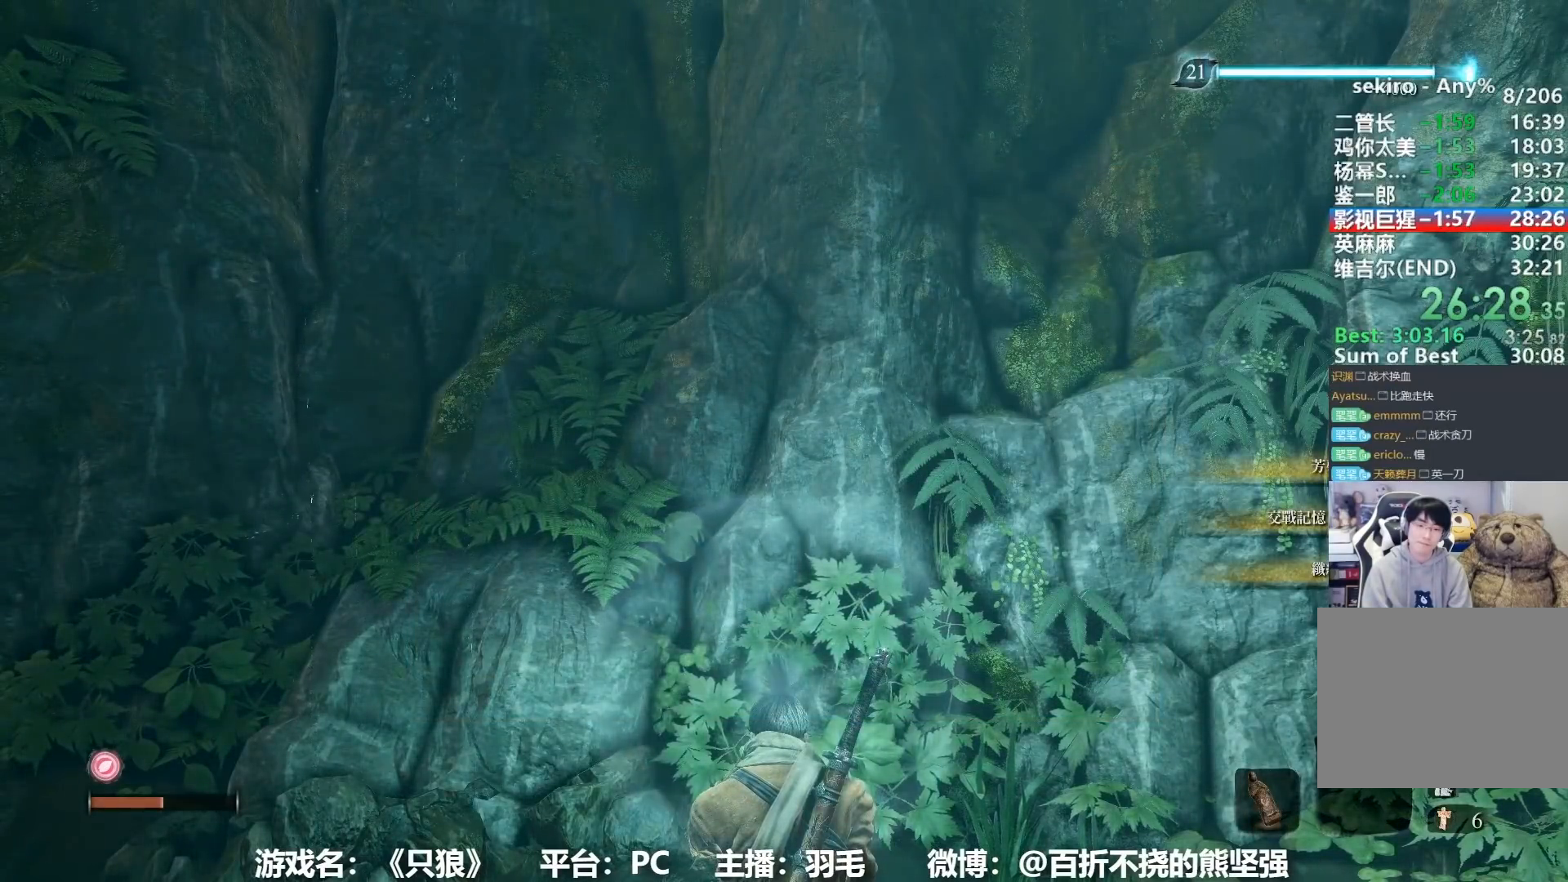
{"buttons": [], "left_stick": "center", "right_stick": "center", "button_events": [[83, "A", "up"], [167, "A", "down"], [267, "A", "up"], [367, "A", "down"], [434, "A", "up"]]}
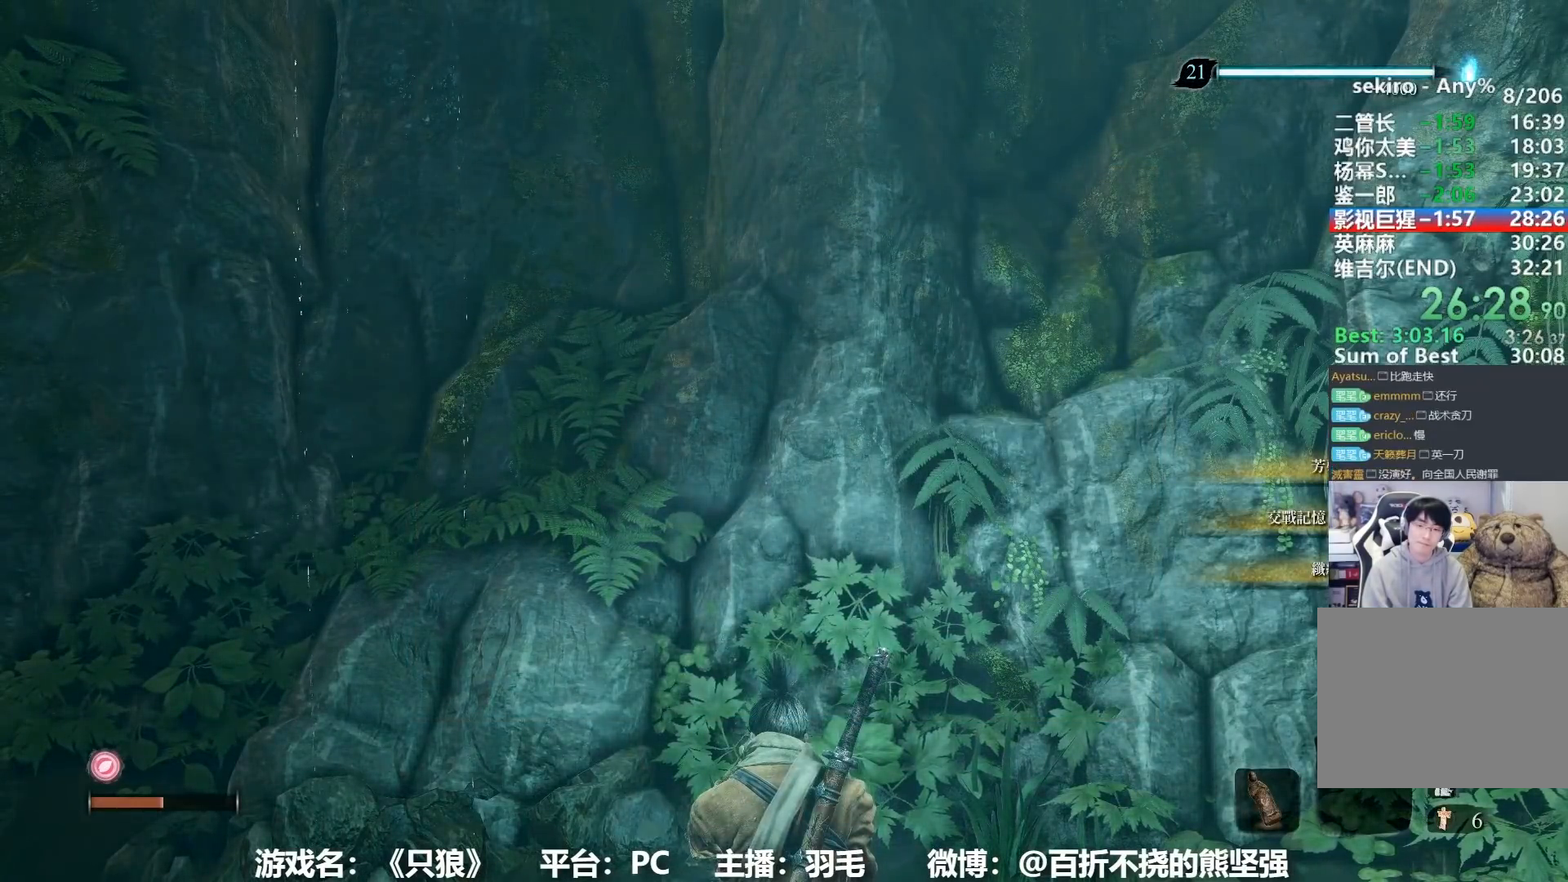
{"buttons": [], "left_stick": "center", "right_stick": "center", "button_events": [[34, "A", "down"], [100, "A", "up"], [201, "A", "down"], [301, "A", "up"], [384, "A", "down"], [467, "A", "up"]]}
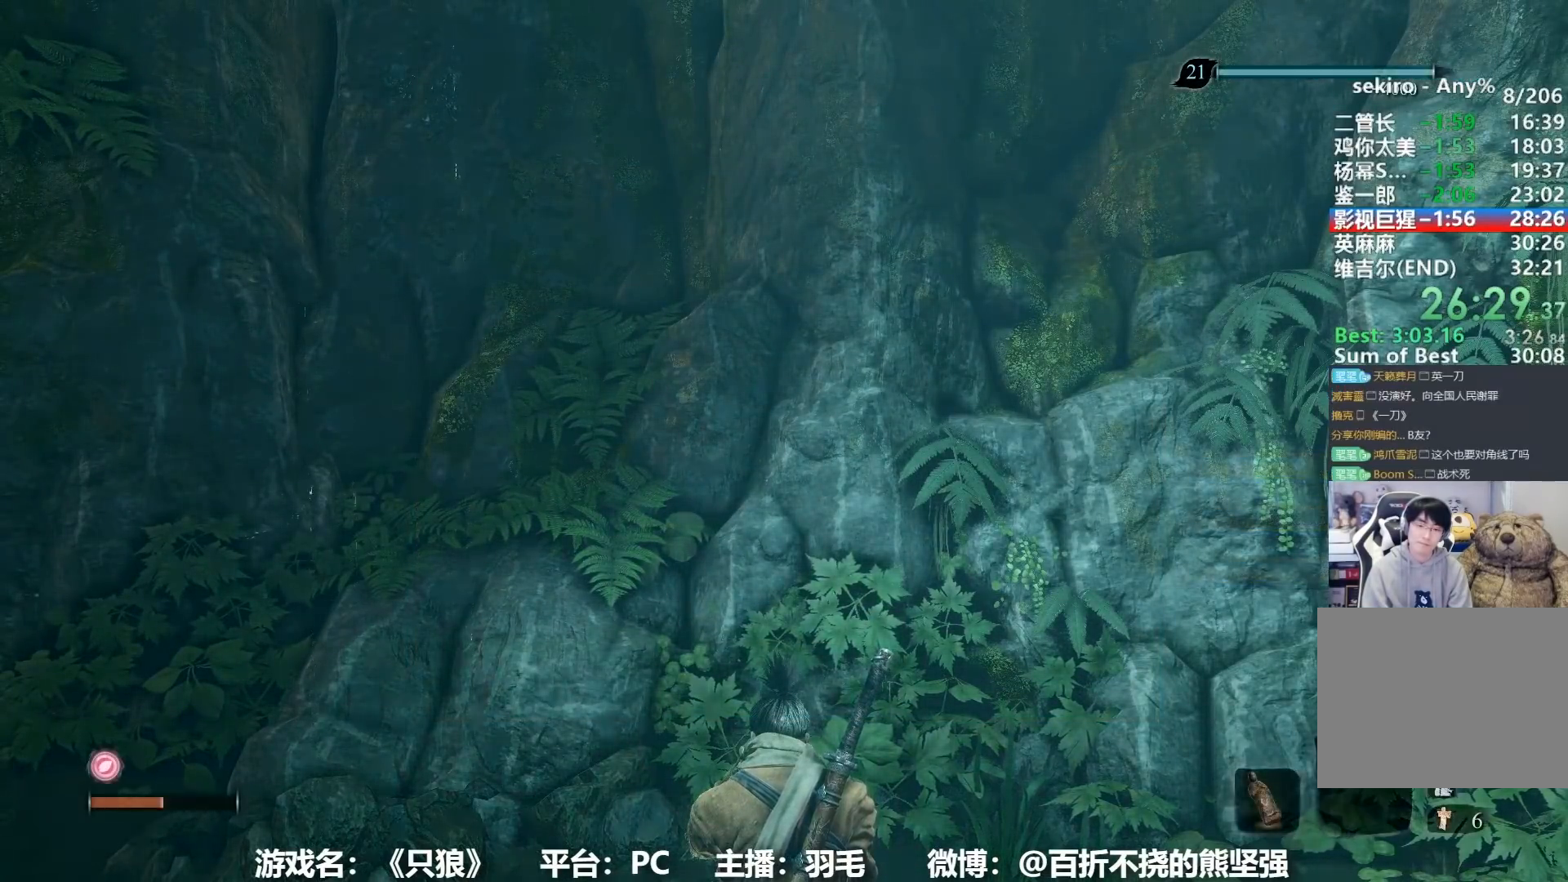
{"buttons": ["A"], "left_stick": "center", "right_stick": "center", "button_events": [[50, "A", "down"], [133, "A", "up"], [217, "A", "down"], [300, "A", "up"], [400, "A", "down"]]}
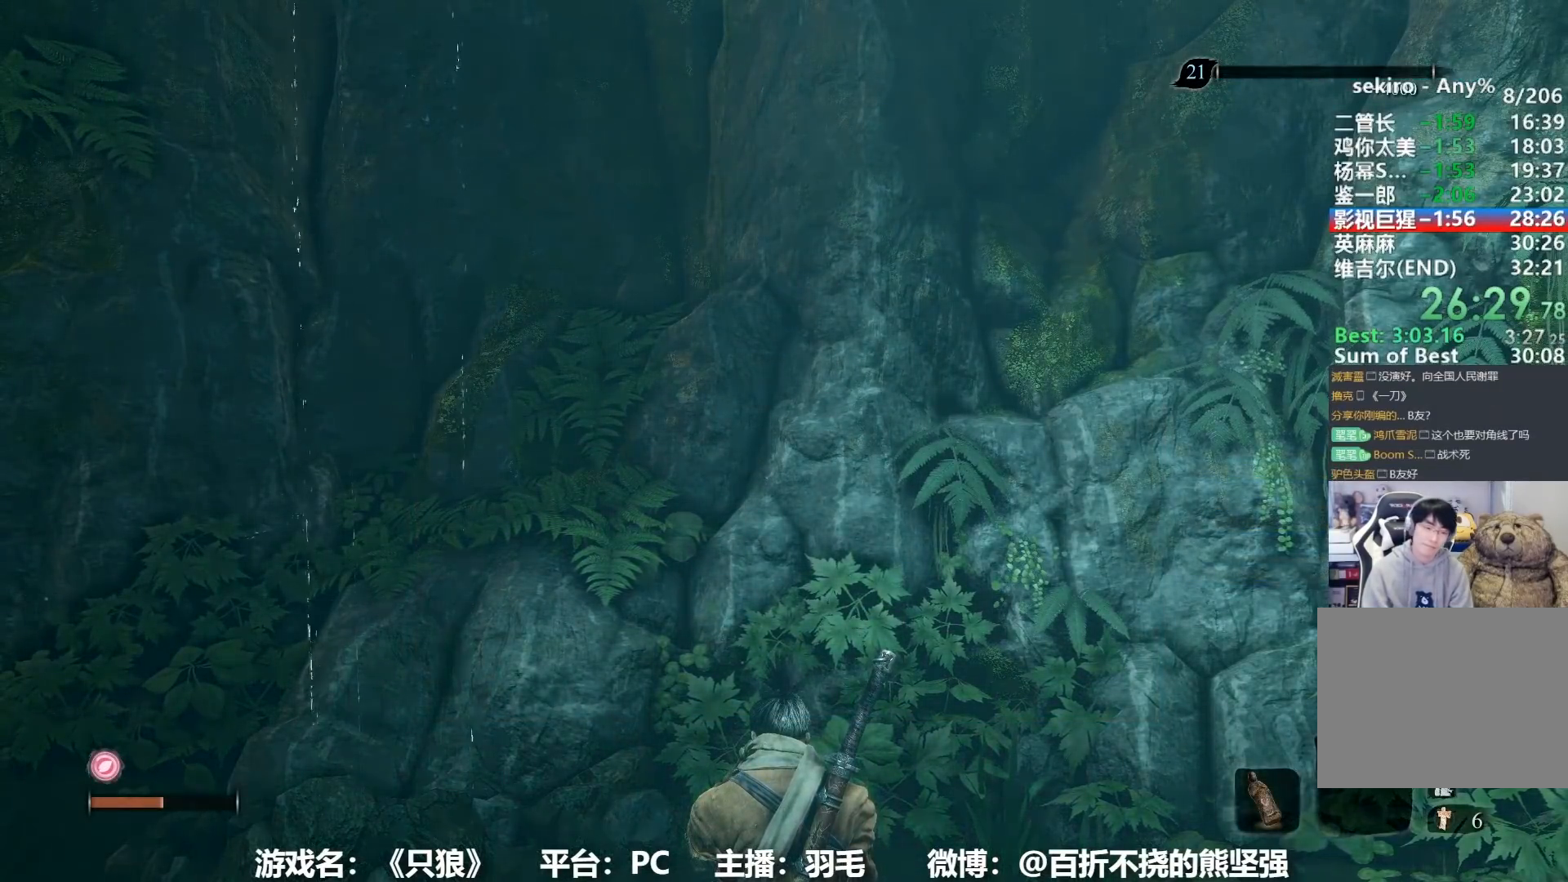
{"buttons": ["A"], "left_stick": "center", "right_stick": "center", "button_events": []}
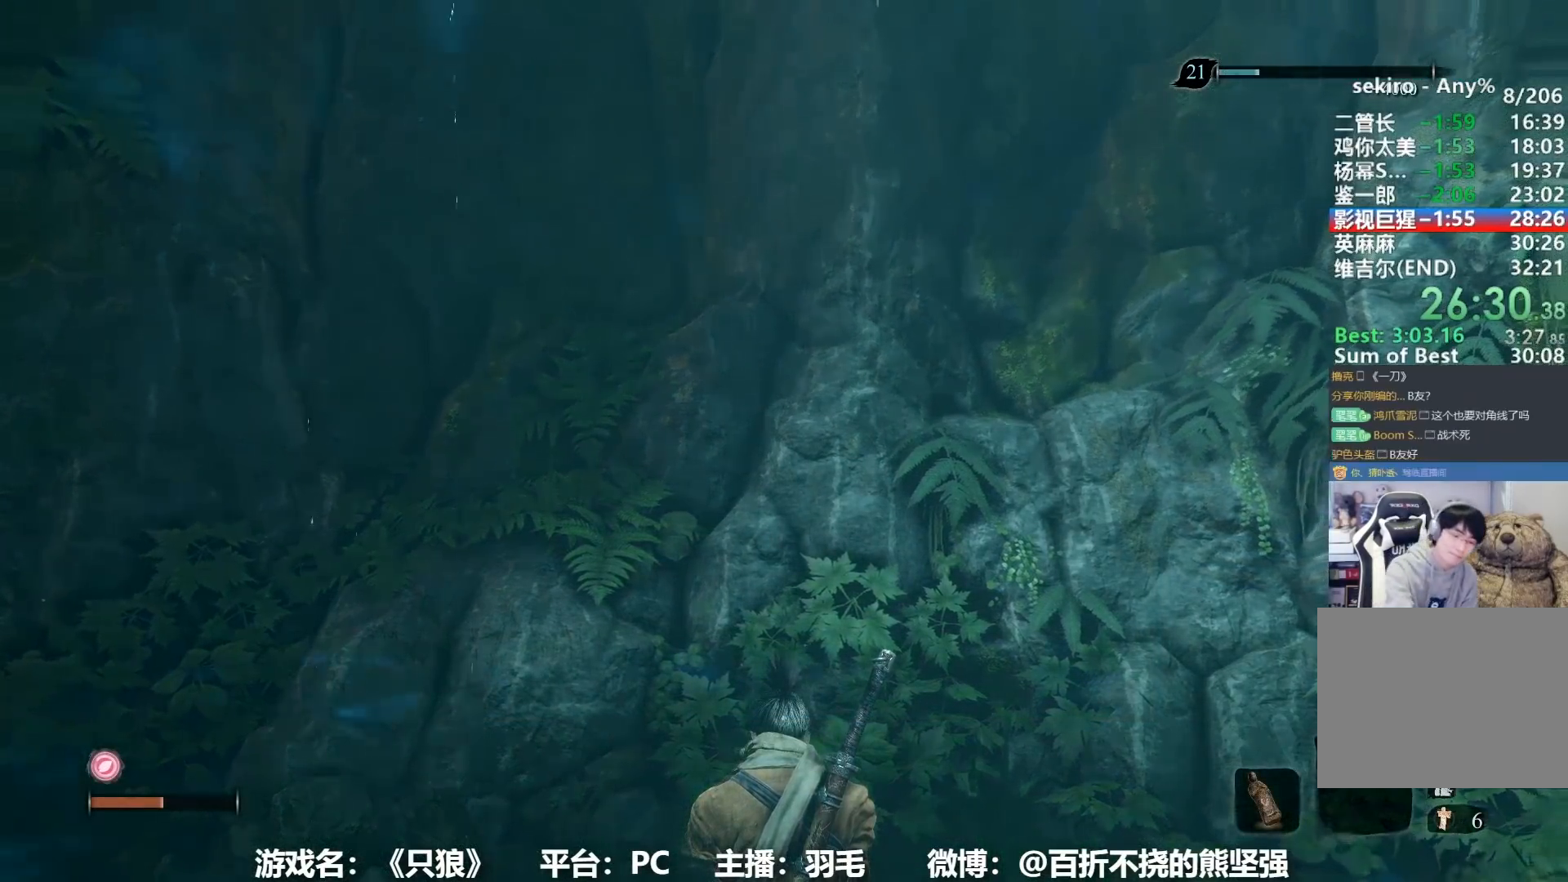
{"buttons": ["A"], "left_stick": "center", "right_stick": "center", "button_events": []}
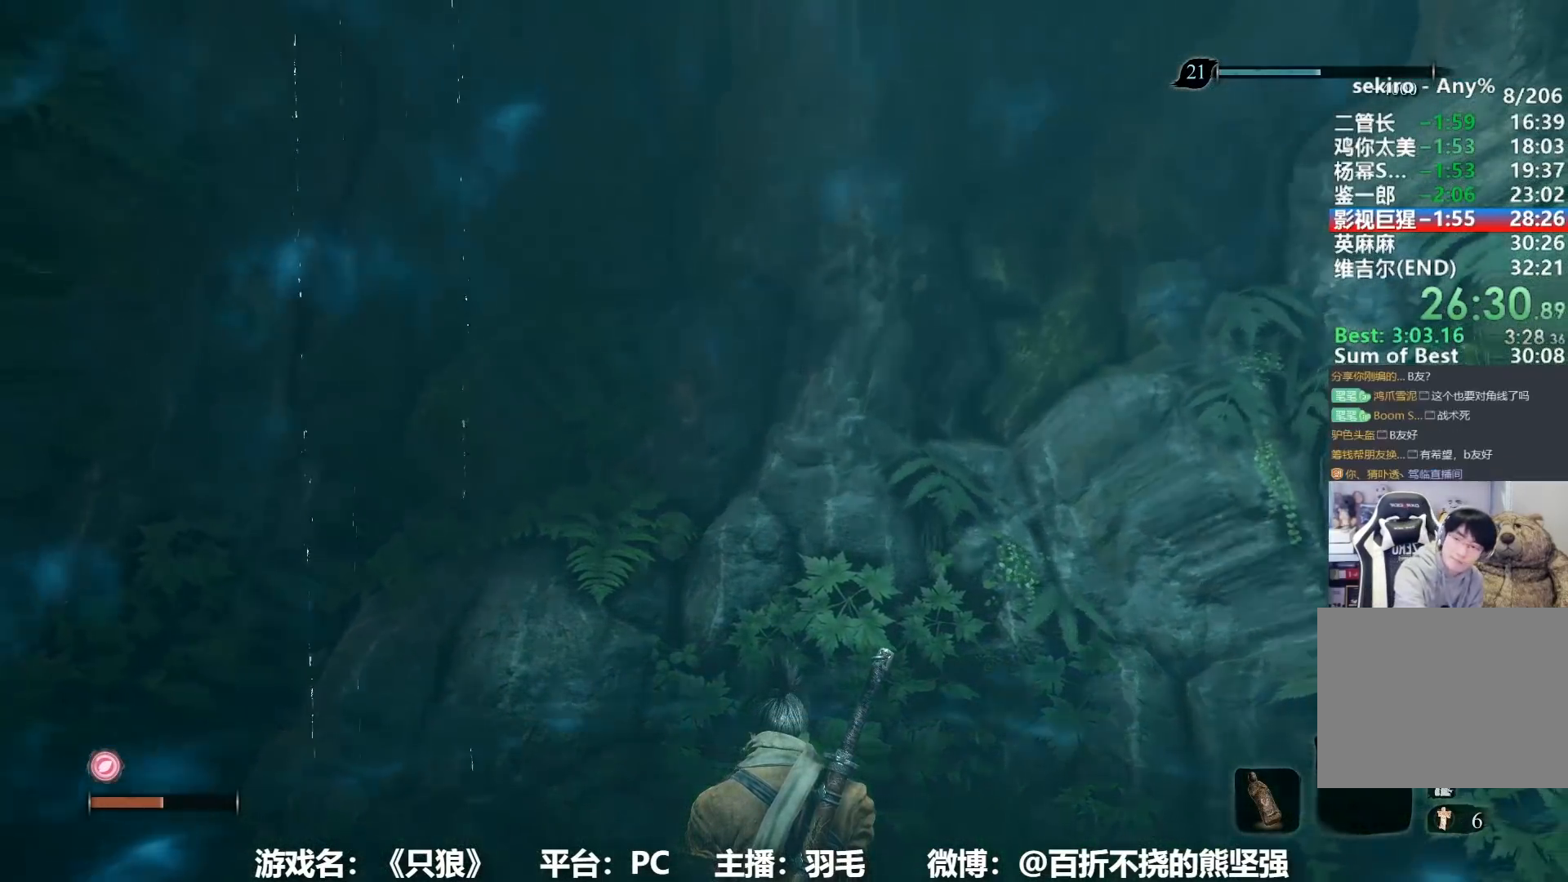
{"buttons": ["A"], "left_stick": "center", "right_stick": "center", "button_events": []}
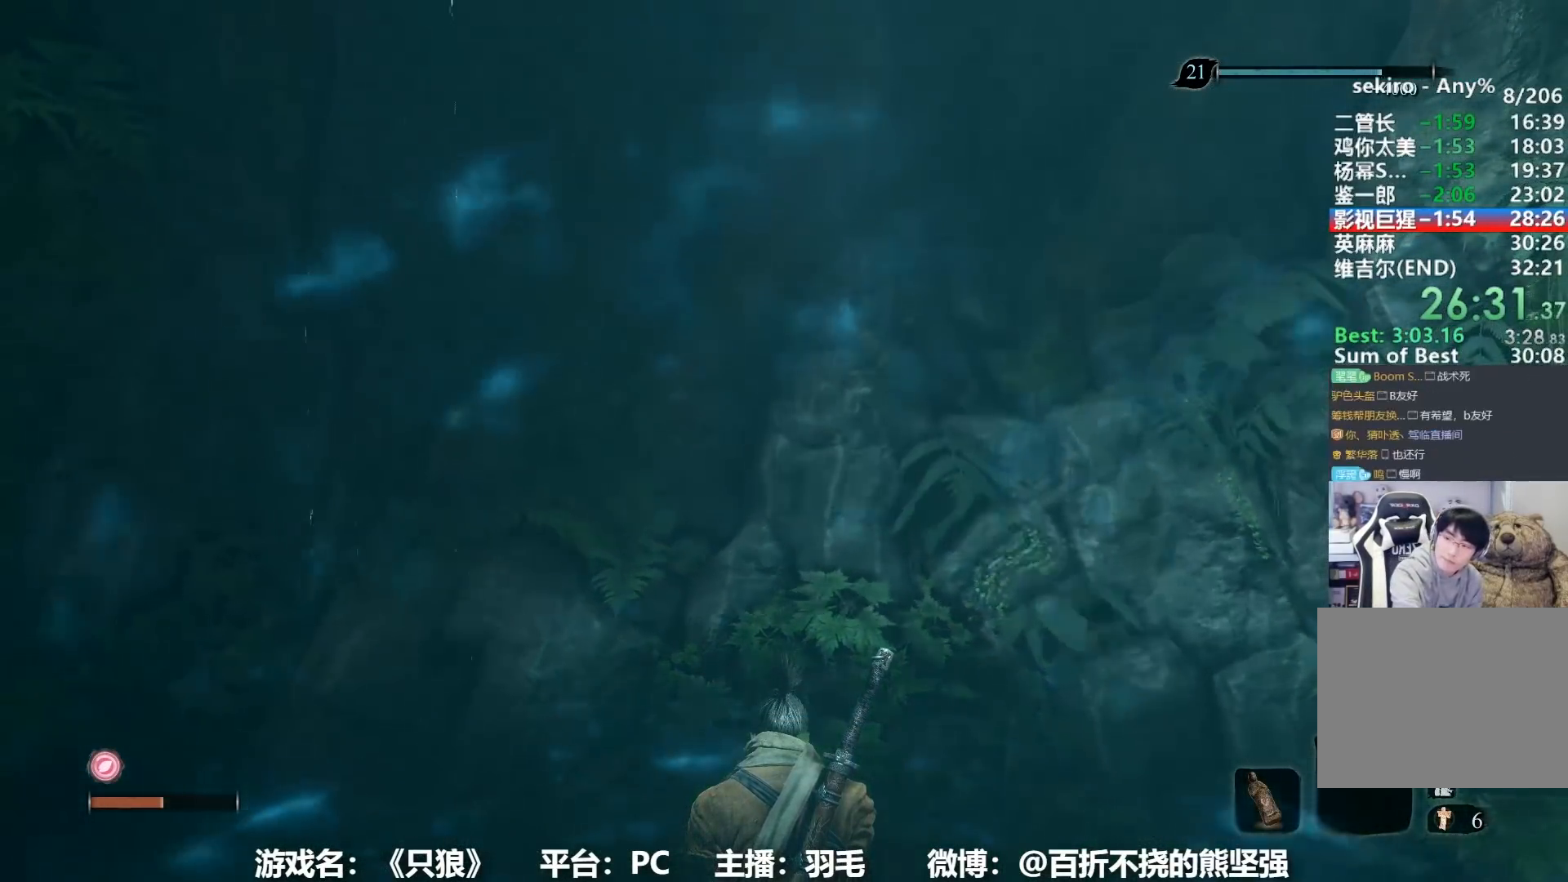
{"buttons": [], "left_stick": "center", "right_stick": "center", "button_events": [[434, "A", "up"]]}
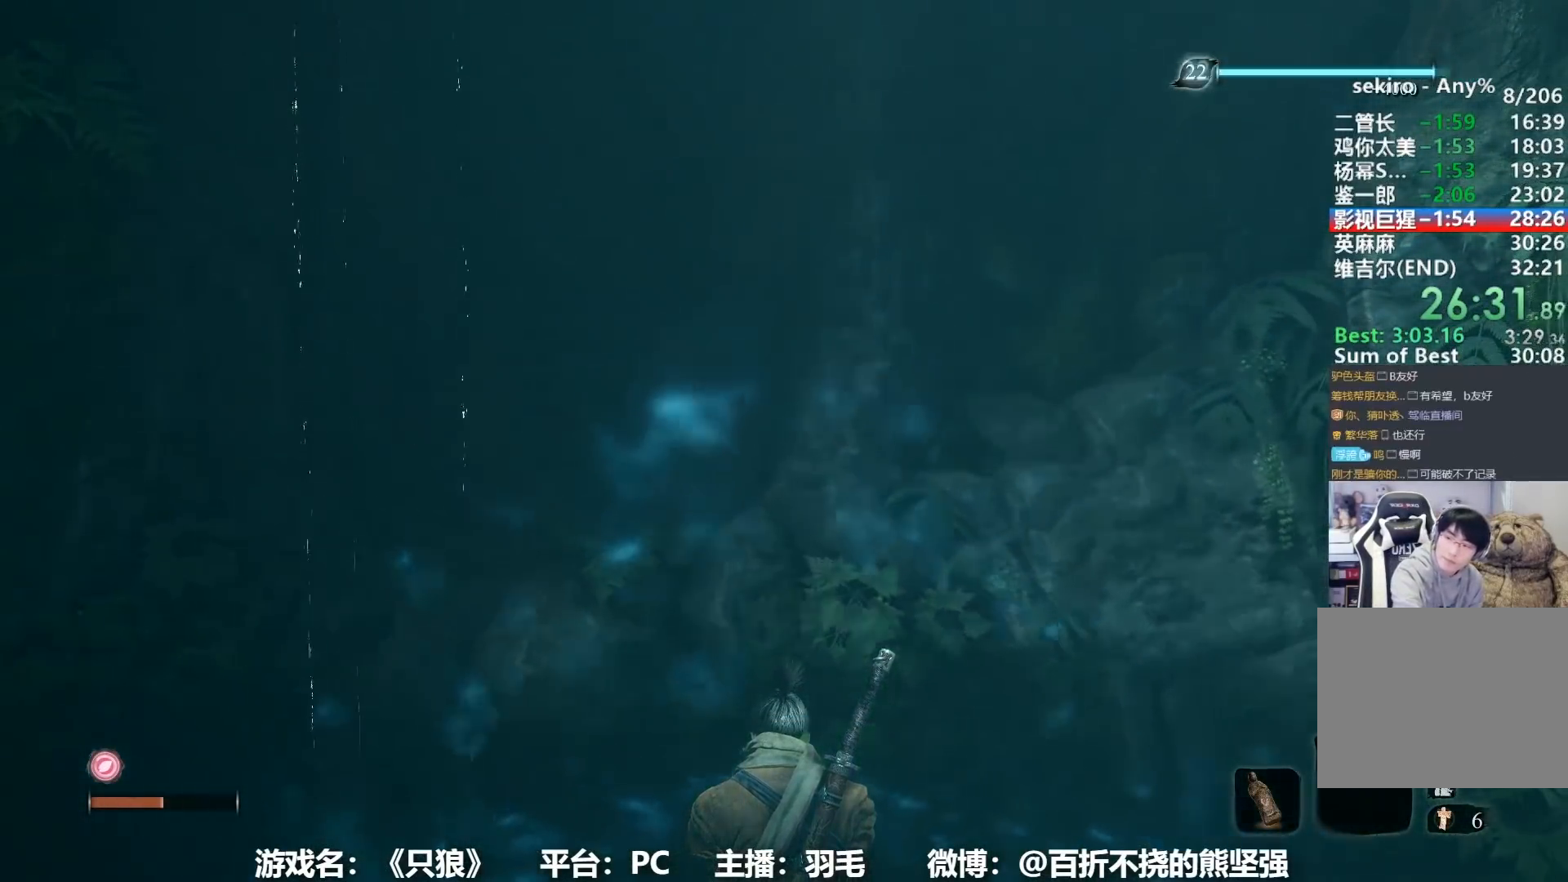
{"buttons": [], "left_stick": "center", "right_stick": "center", "button_events": [[67, "A", "down"], [134, "A", "up"], [217, "A", "down"], [301, "A", "up"], [384, "A", "down"], [467, "A", "up"]]}
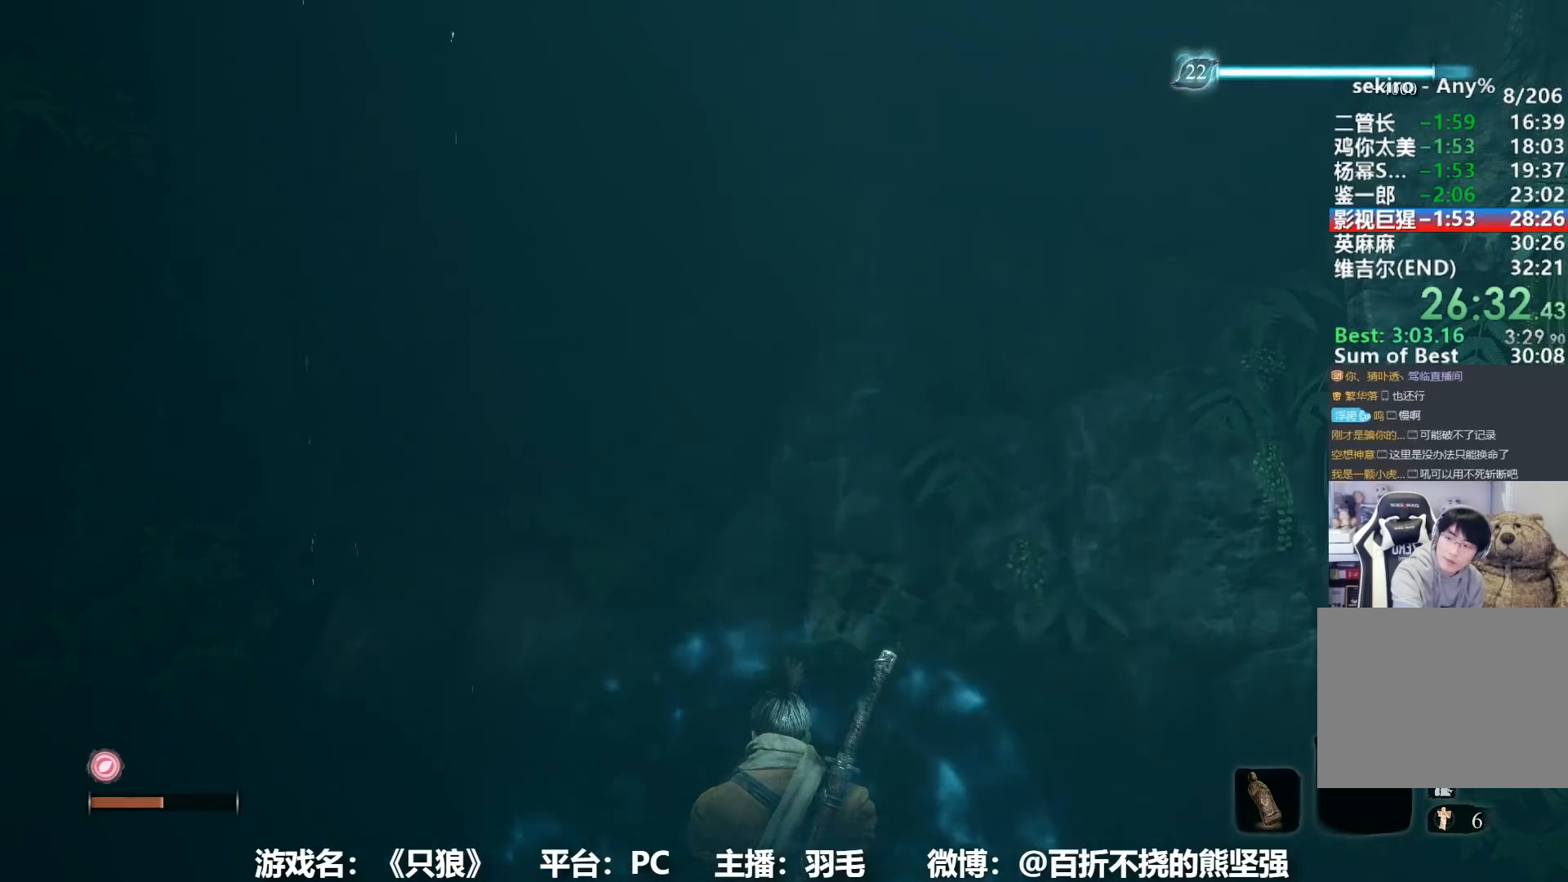
{"buttons": [], "left_stick": "center", "right_stick": "center", "button_events": [[50, "A", "down"], [100, "A", "up"], [217, "A", "down"], [300, "A", "up"], [400, "A", "down"], [484, "A", "up"]]}
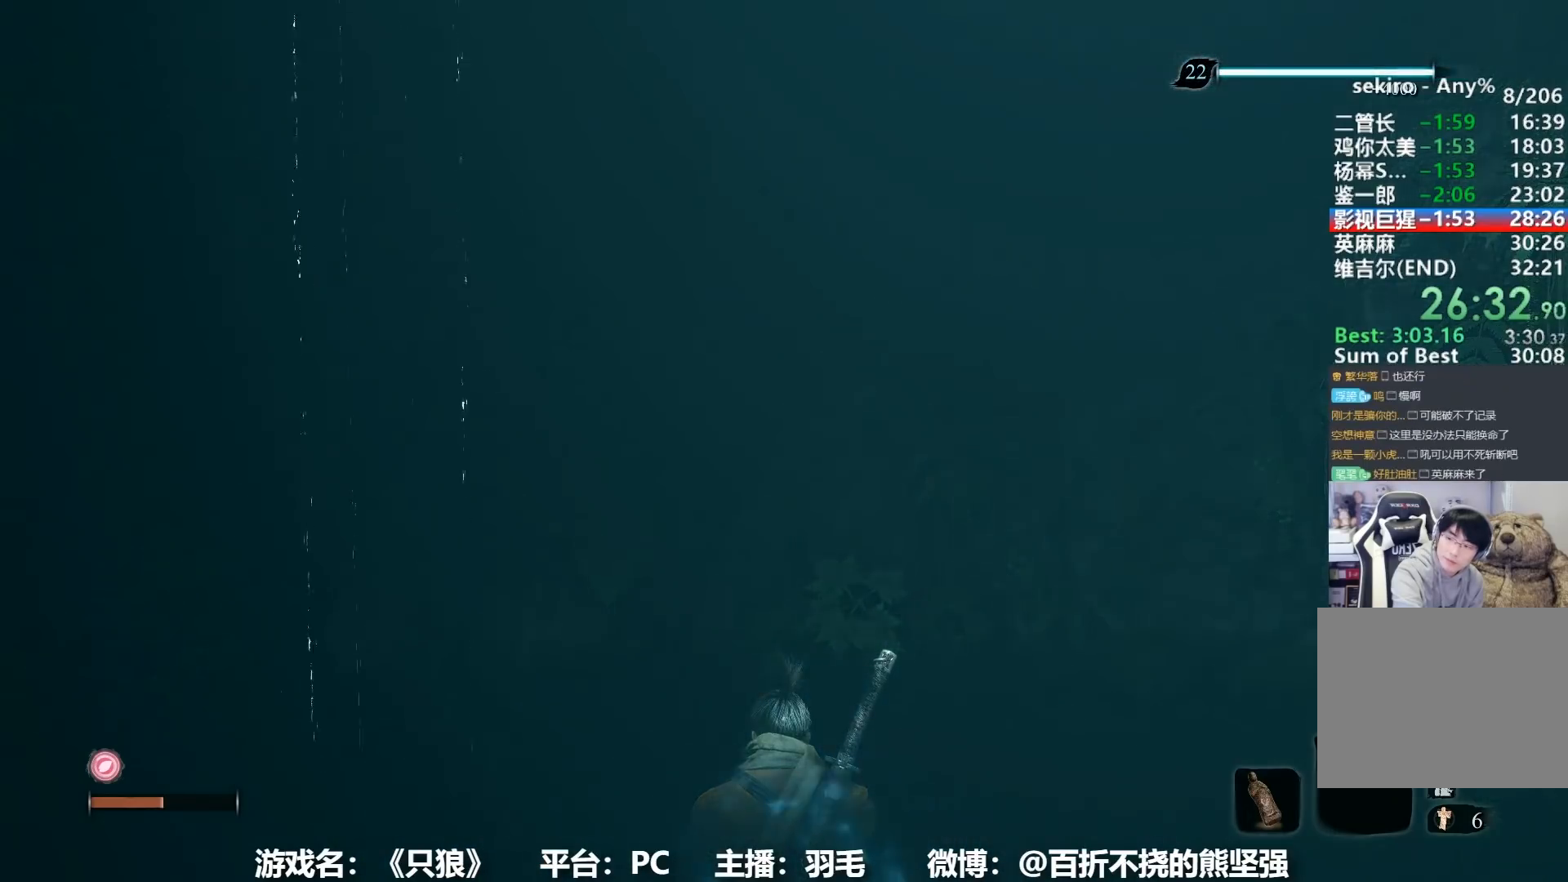
{"buttons": ["A"], "left_stick": "center", "right_stick": "center", "button_events": [[67, "A", "down"], [167, "A", "up"], [284, "A", "down"], [367, "A", "up"], [484, "A", "down"]]}
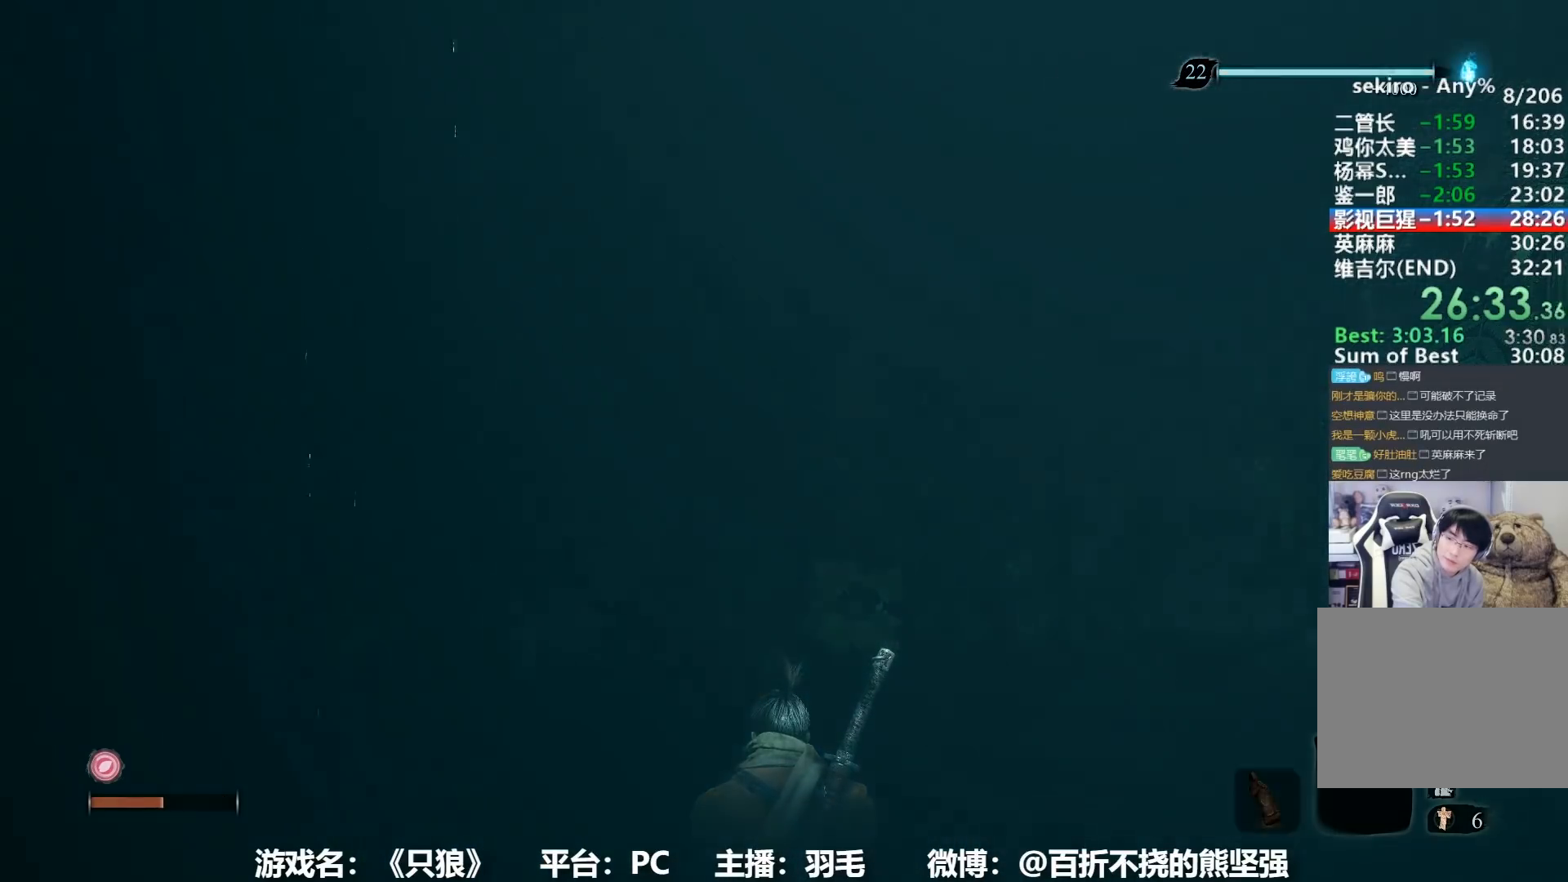
{"buttons": ["A"], "left_stick": "center", "right_stick": "center", "button_events": [[50, "A", "up"], [150, "A", "down"], [217, "A", "up"], [300, "A", "down"], [384, "A", "up"], [484, "A", "down"]]}
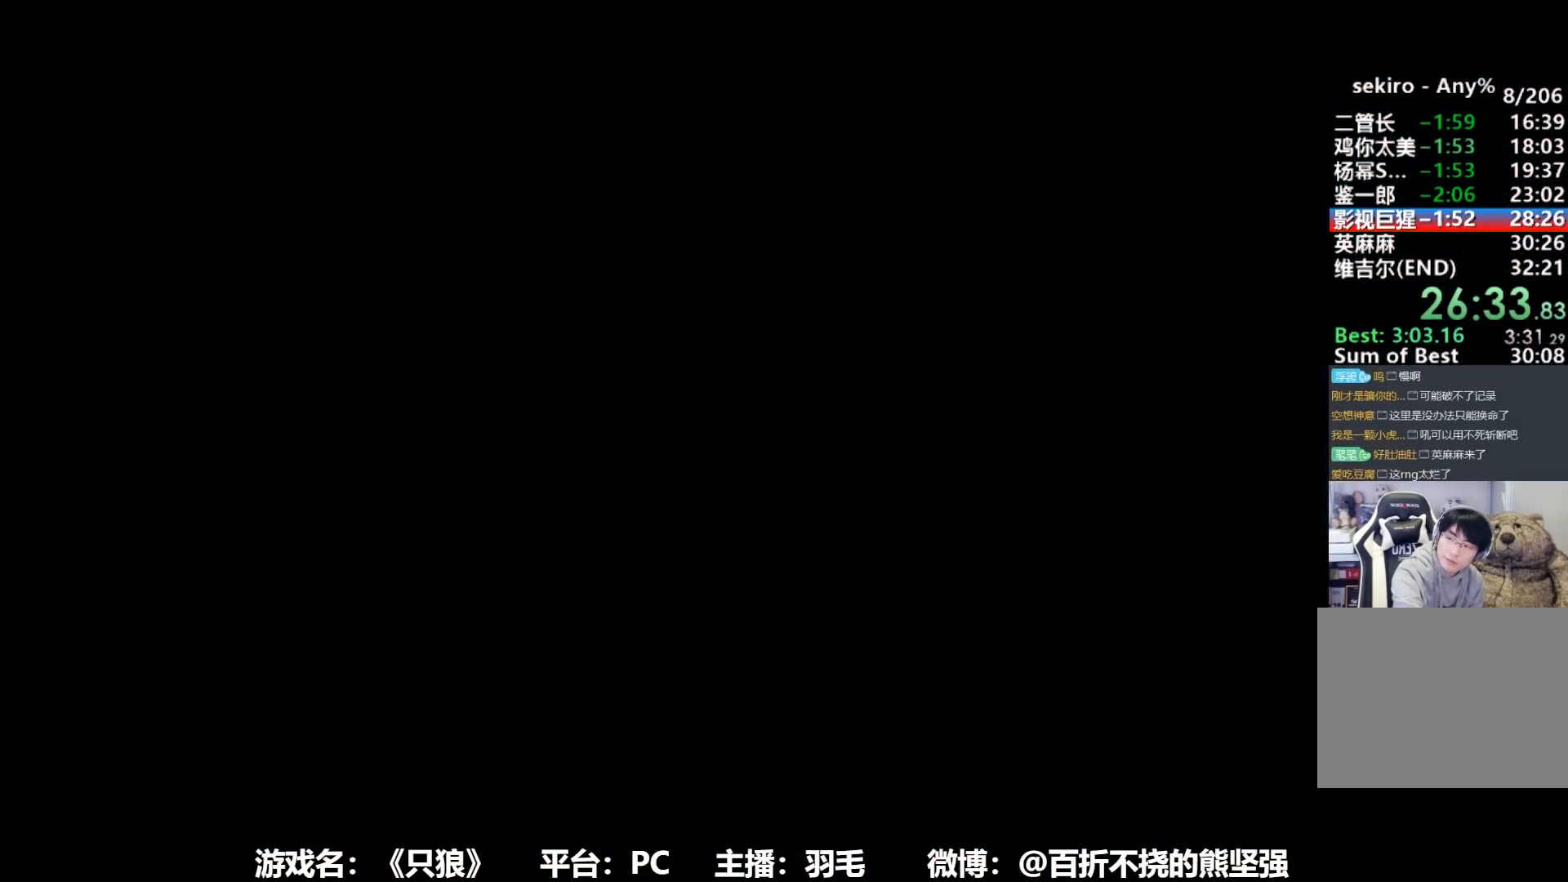
{"buttons": [], "left_stick": "center", "right_stick": "center", "button_events": [[84, "A", "up"], [167, "A", "down"], [267, "A", "up"], [351, "A", "down"], [467, "A", "up"]]}
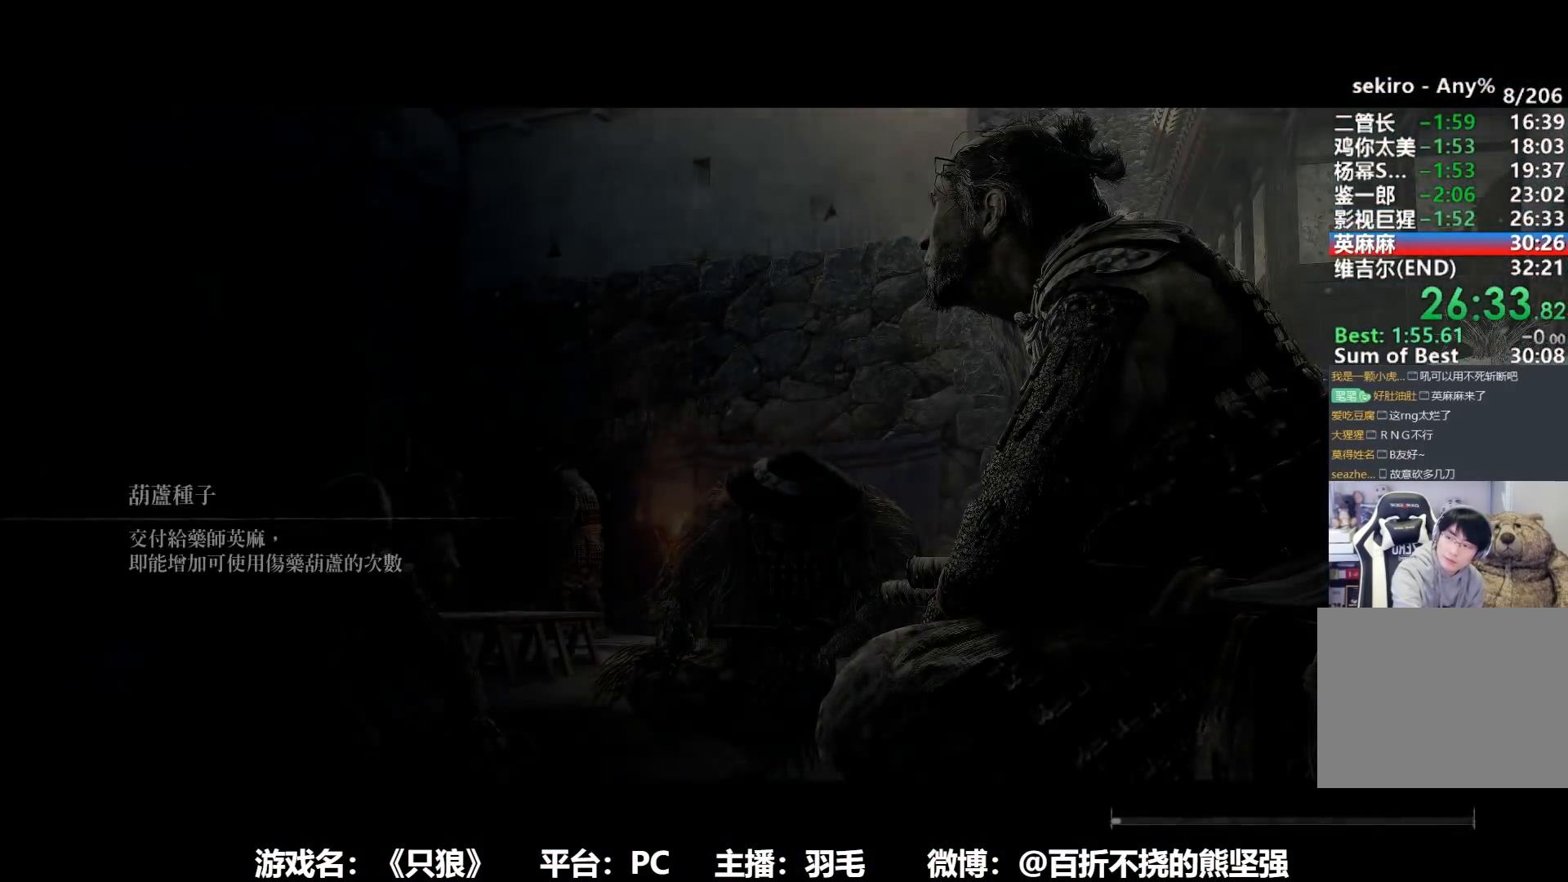
{"buttons": ["A"], "left_stick": "center", "right_stick": "center", "button_events": [[50, "A", "down"], [167, "A", "up"], [250, "A", "down"], [351, "A", "up"], [434, "A", "down"]]}
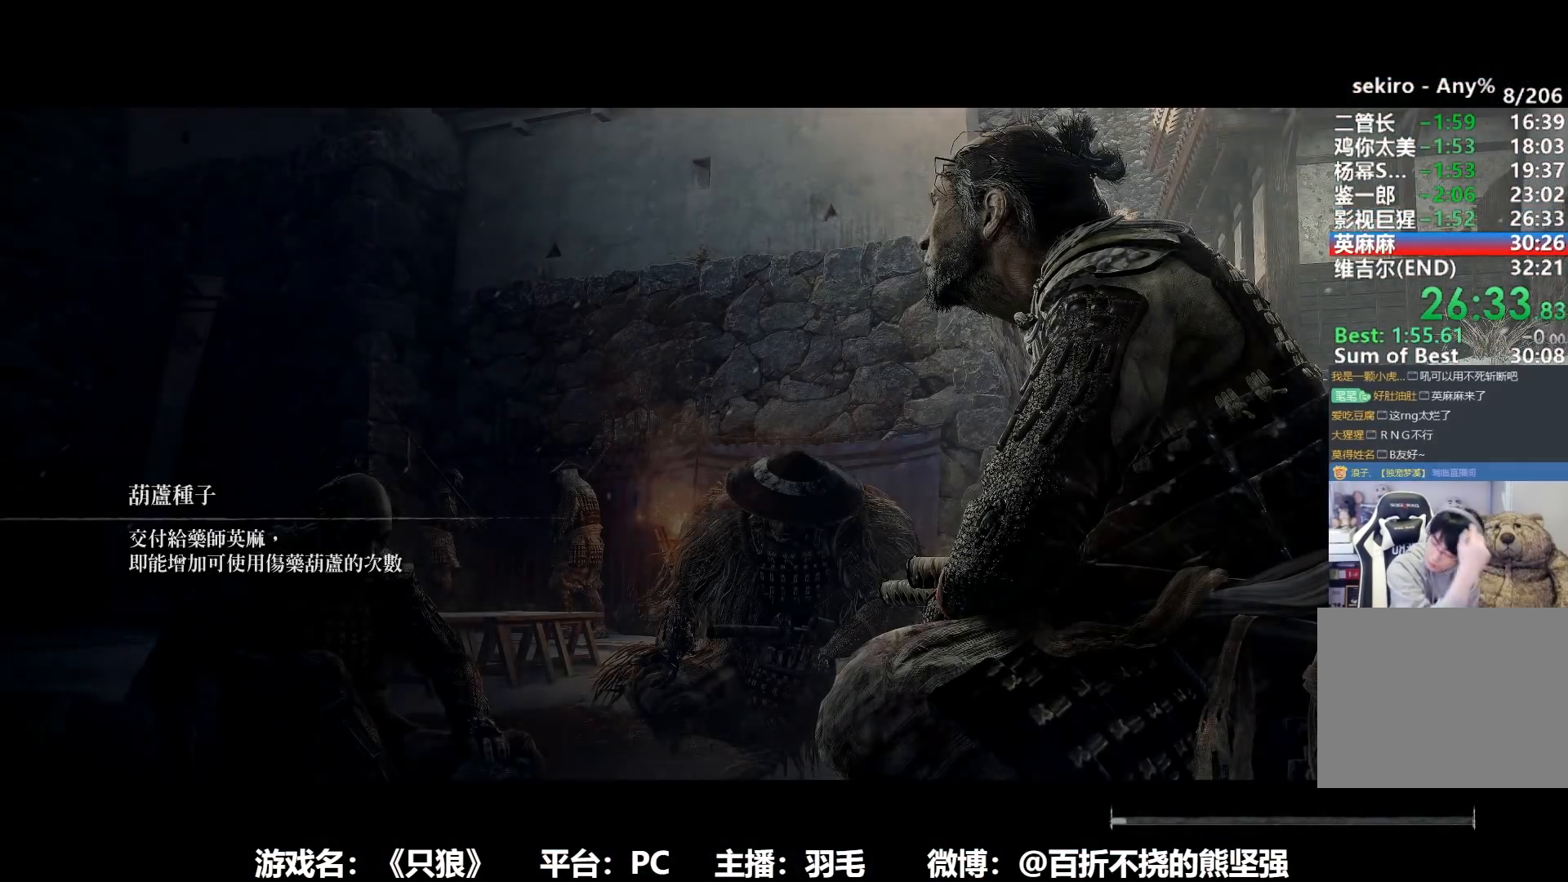
{"buttons": [], "left_stick": "center", "right_stick": "center", "button_events": [[50, "A", "up"], [150, "A", "down"], [233, "A", "up"], [317, "A", "down"], [417, "A", "up"]]}